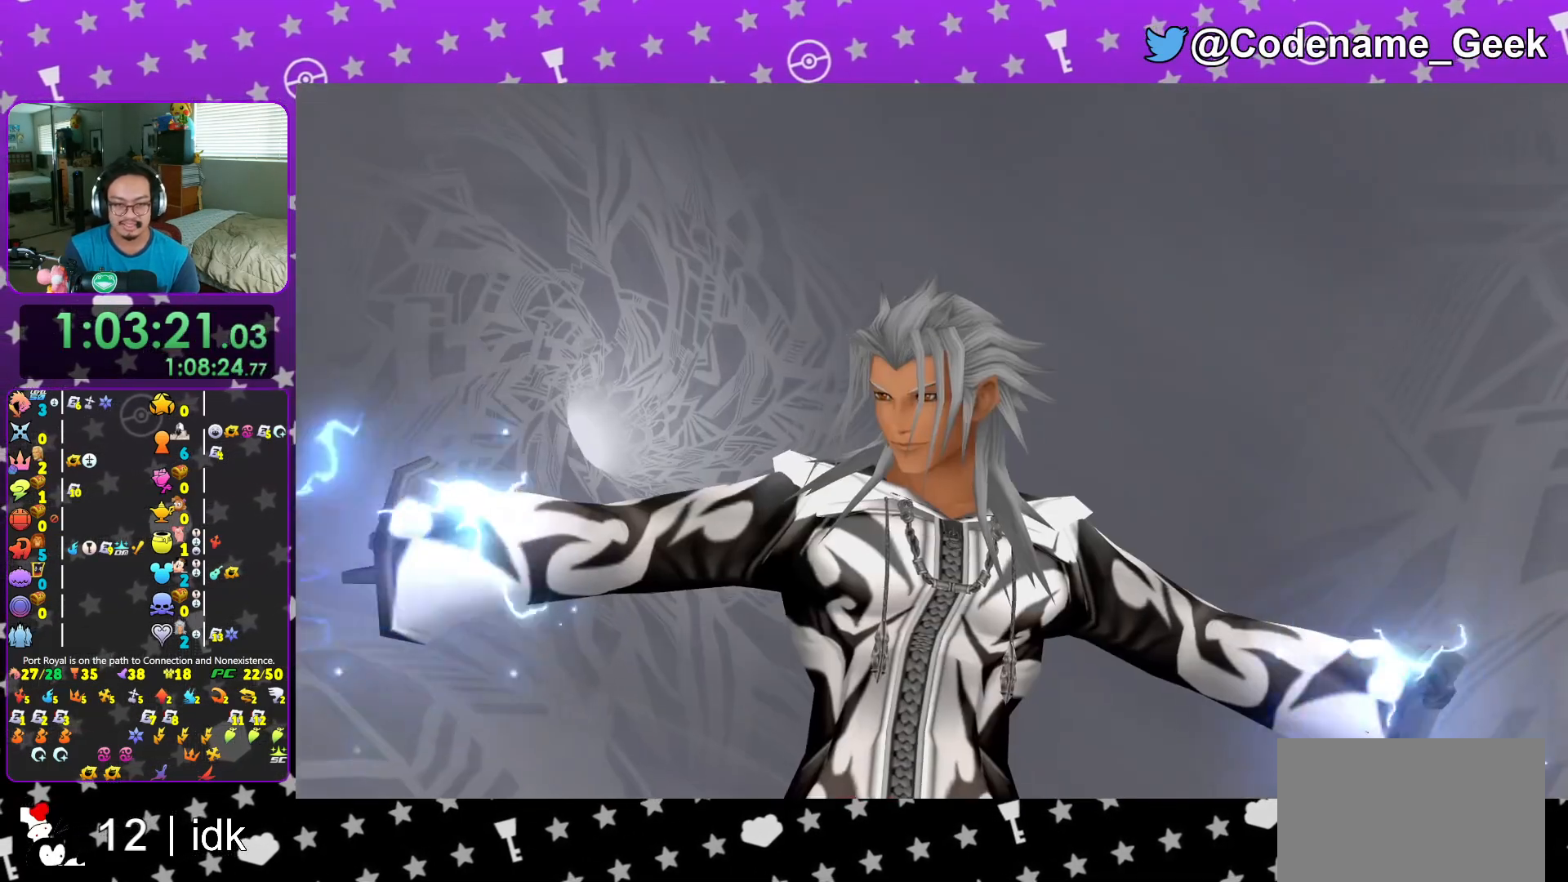
Gameplay with a controller (Nintendo layout); each line is a JSON object with the inputs held at the frame after it. "events" lists button and stick changes between this image and that frame as [ms after this image, input, new state], when the widget could be followed in between. Not read: L3 R3.
{"buttons": ["L1"], "left_stick": "center", "right_stick": "center", "events": [[84, "B", "up"], [217, "B", "down"], [284, "B", "up"], [384, "B", "down"], [484, "B", "up"]]}
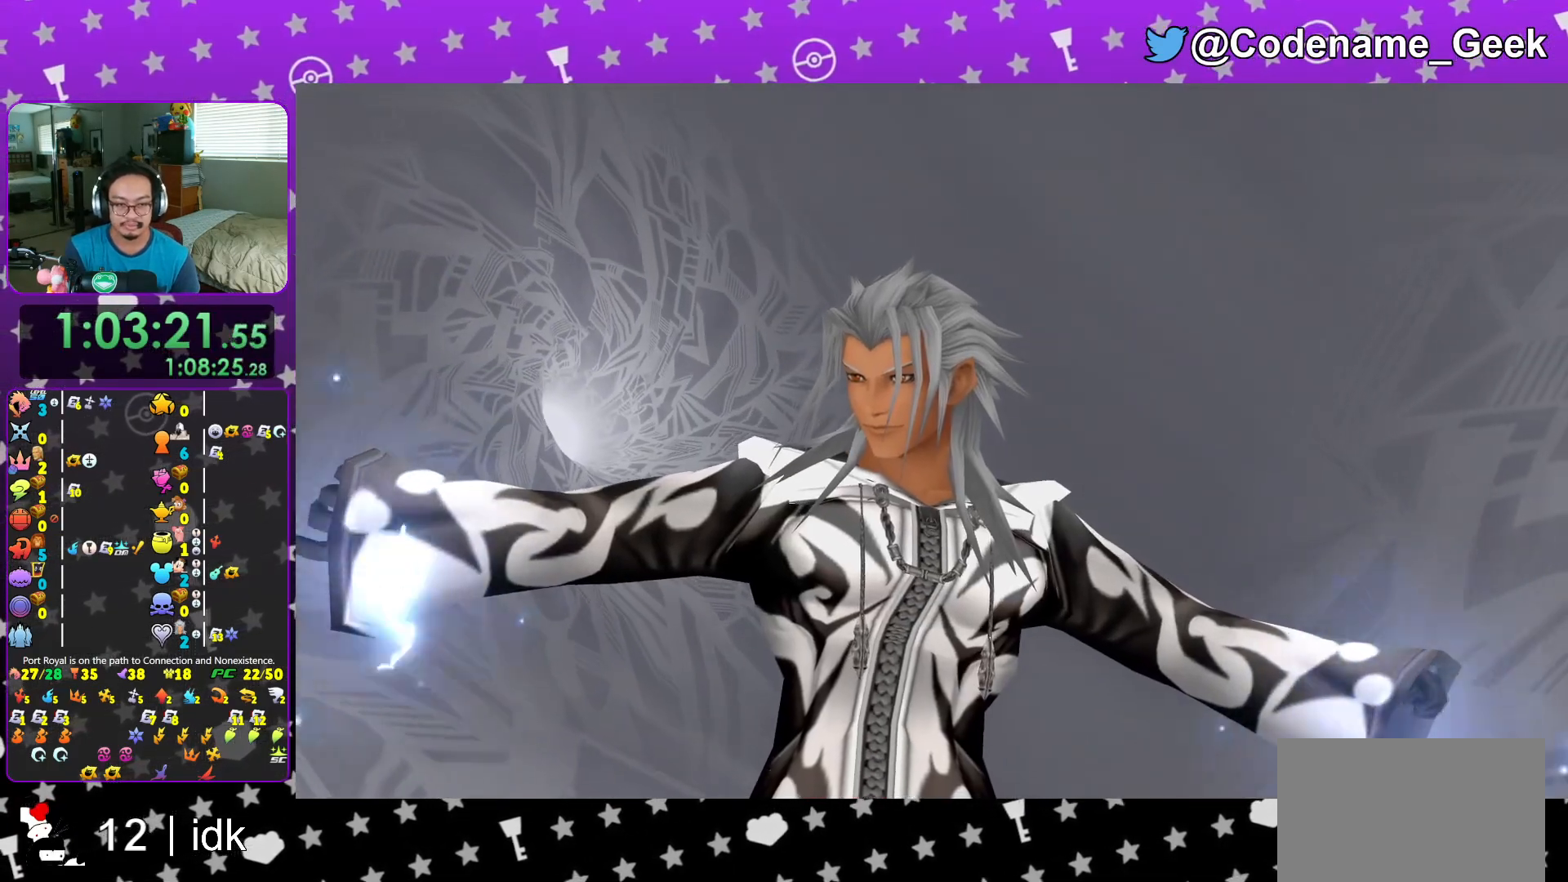
{"buttons": ["B", "L1"], "left_stick": "center", "right_stick": "center", "events": [[66, "B", "down"], [183, "B", "up"], [267, "B", "down"], [350, "B", "up"], [450, "B", "down"]]}
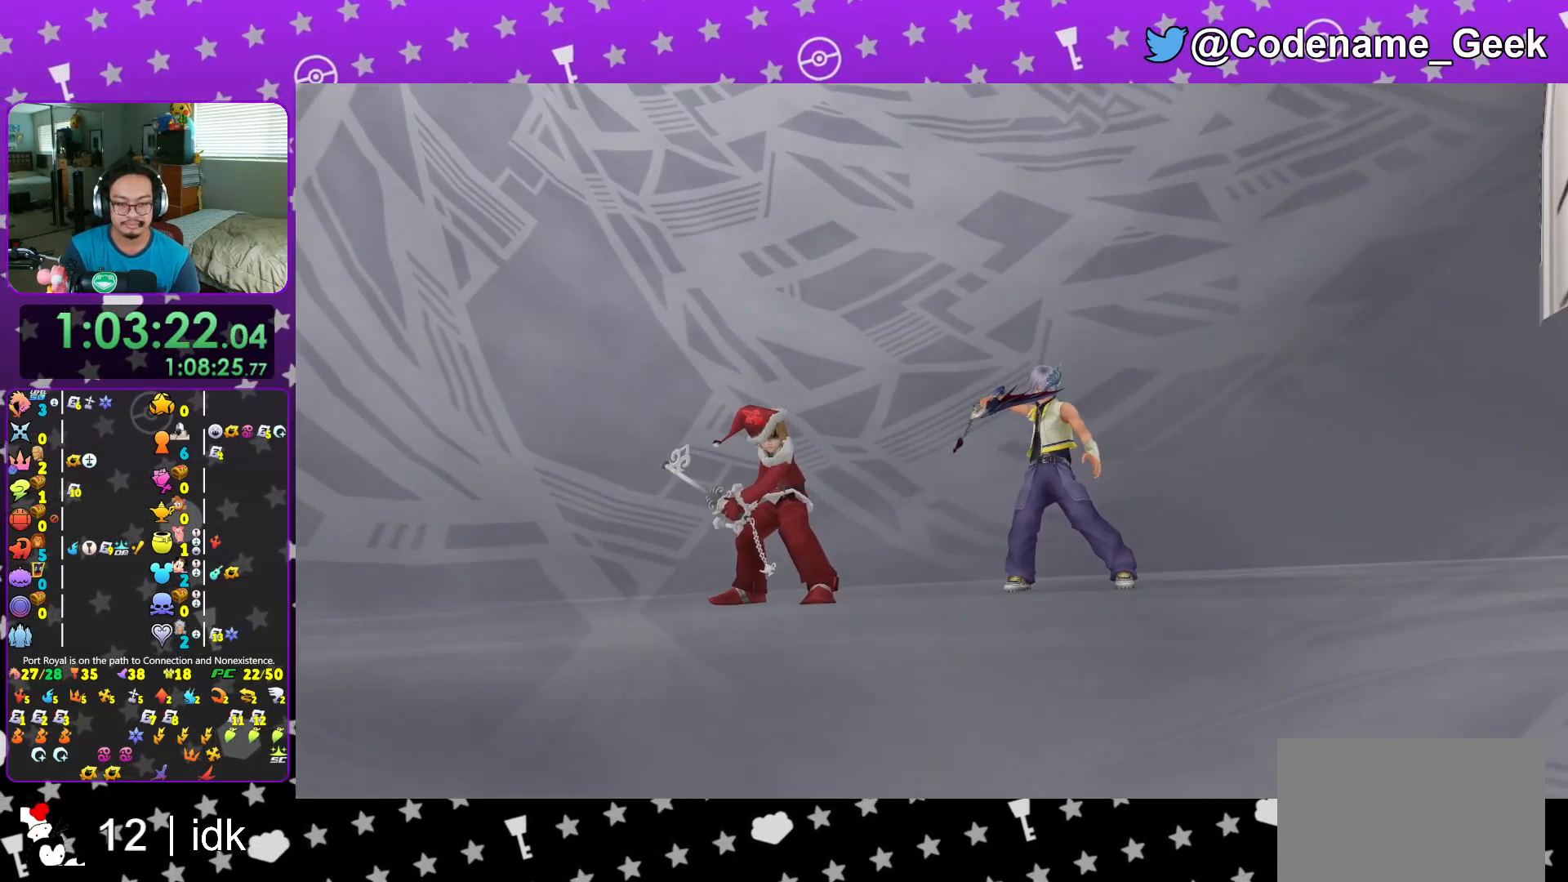
{"buttons": ["B", "L1"], "left_stick": "center", "right_stick": "center", "events": [[50, "B", "up"], [117, "B", "down"], [234, "B", "up"], [300, "B", "down"], [367, "B", "up"], [451, "B", "down"]]}
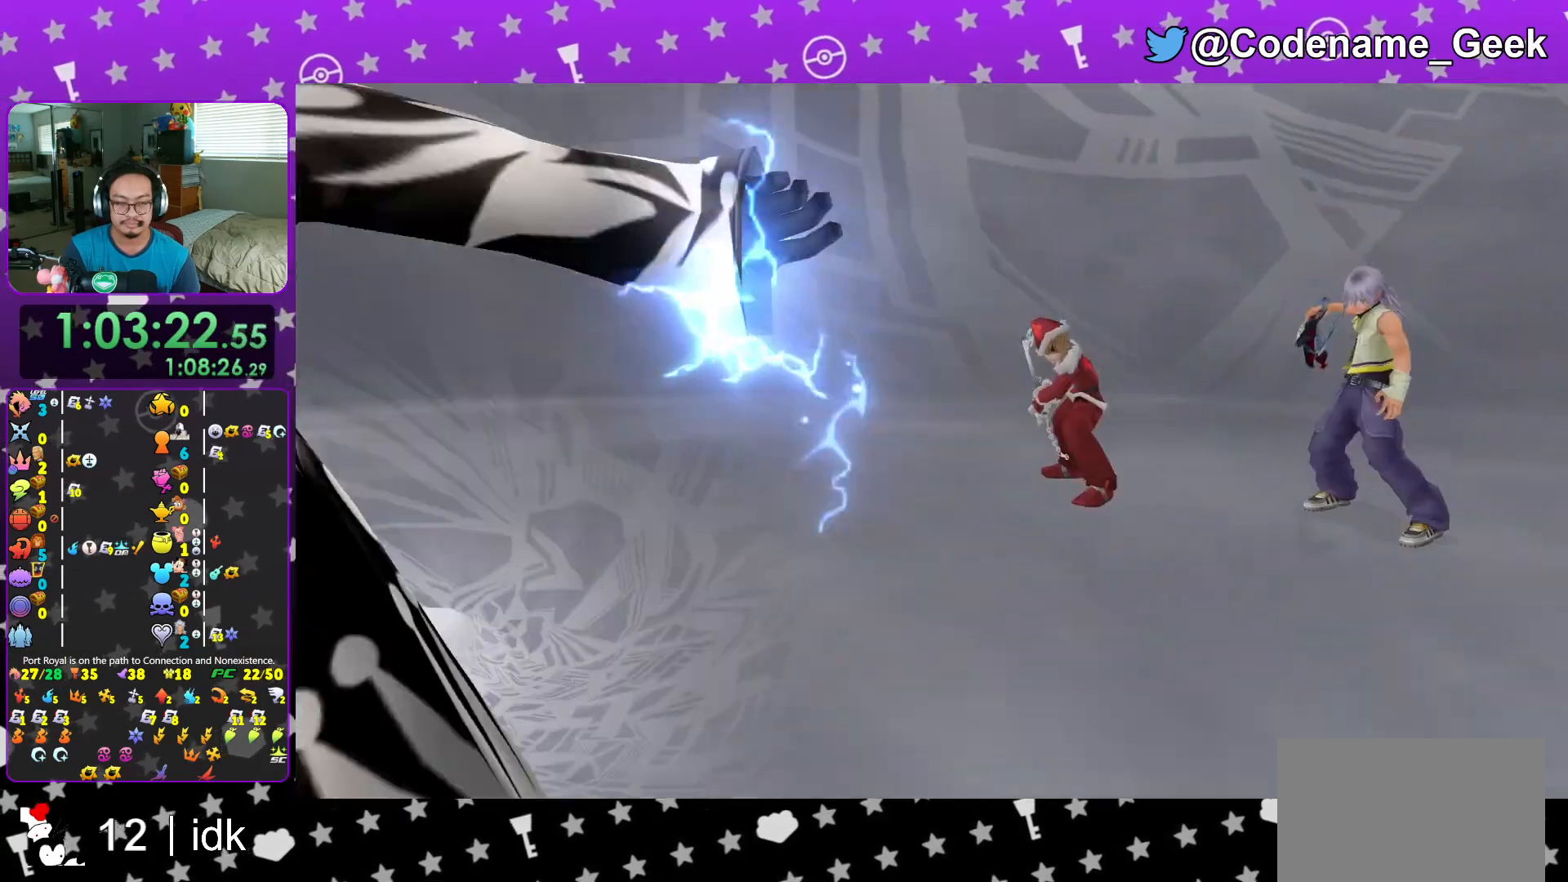
{"buttons": [], "left_stick": "center", "right_stick": "center", "events": [[66, "B", "up"], [150, "B", "down"], [267, "B", "up"], [317, "B", "down"], [417, "B", "up"], [450, "L1", "up"]]}
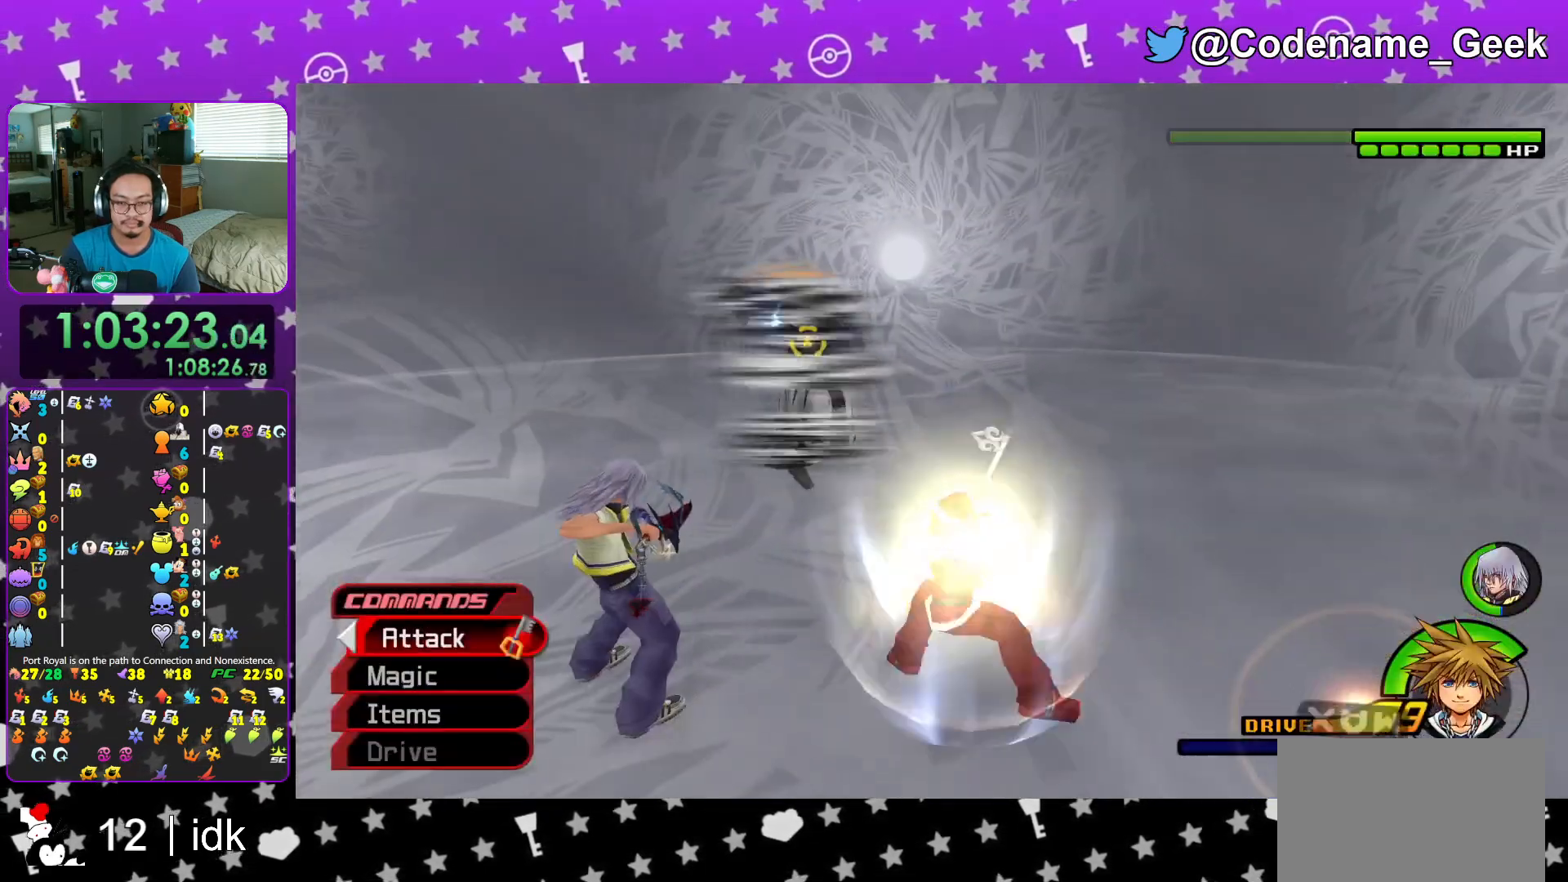
{"buttons": [], "left_stick": "center", "right_stick": "center", "events": []}
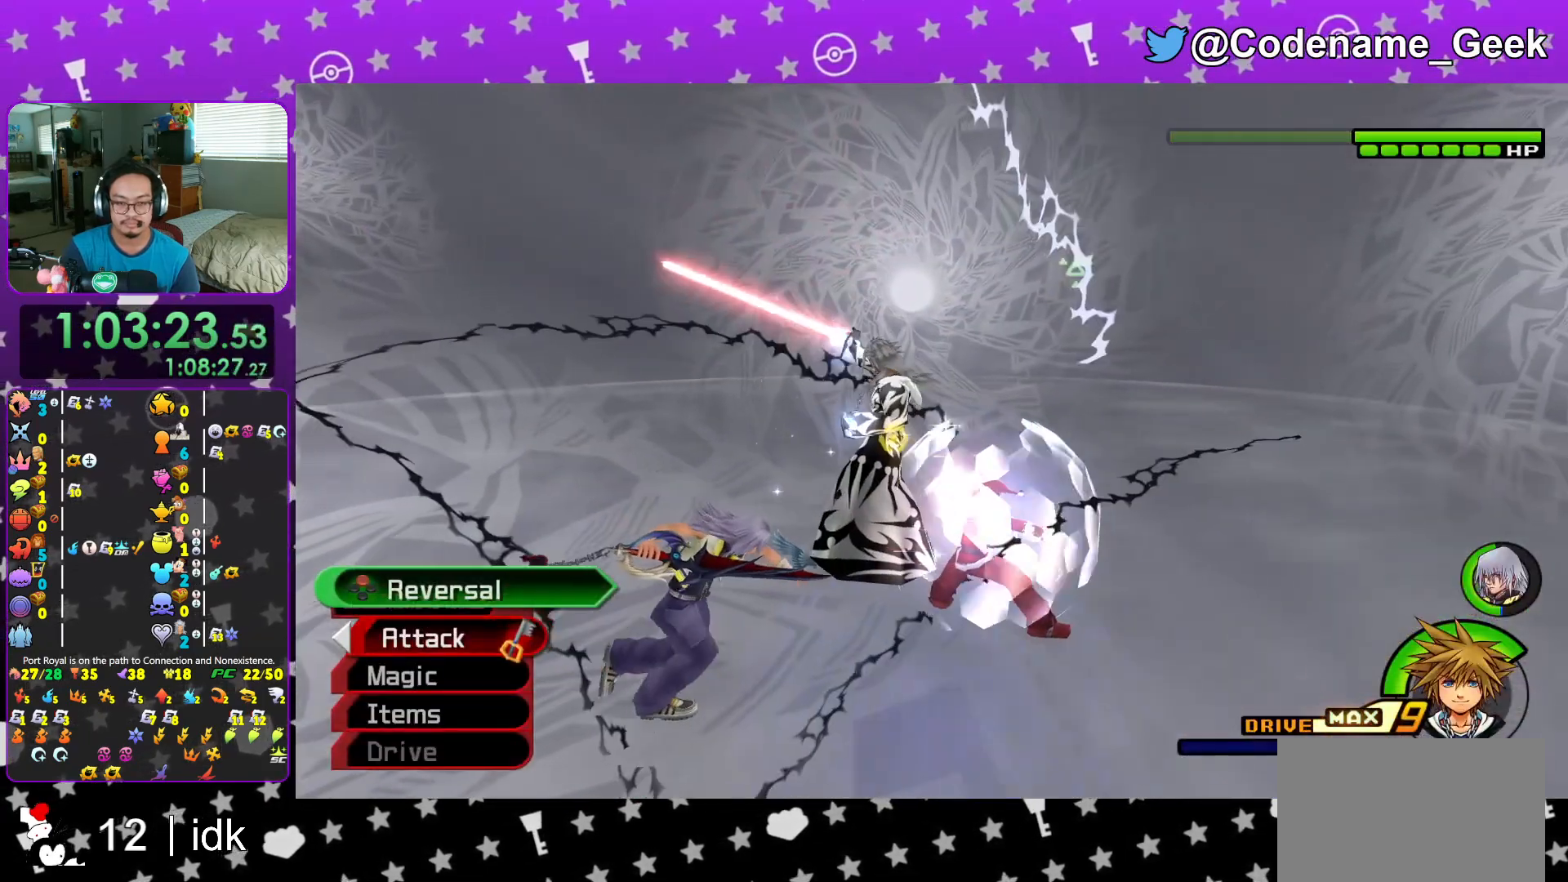
{"buttons": [], "left_stick": "center", "right_stick": "center", "events": []}
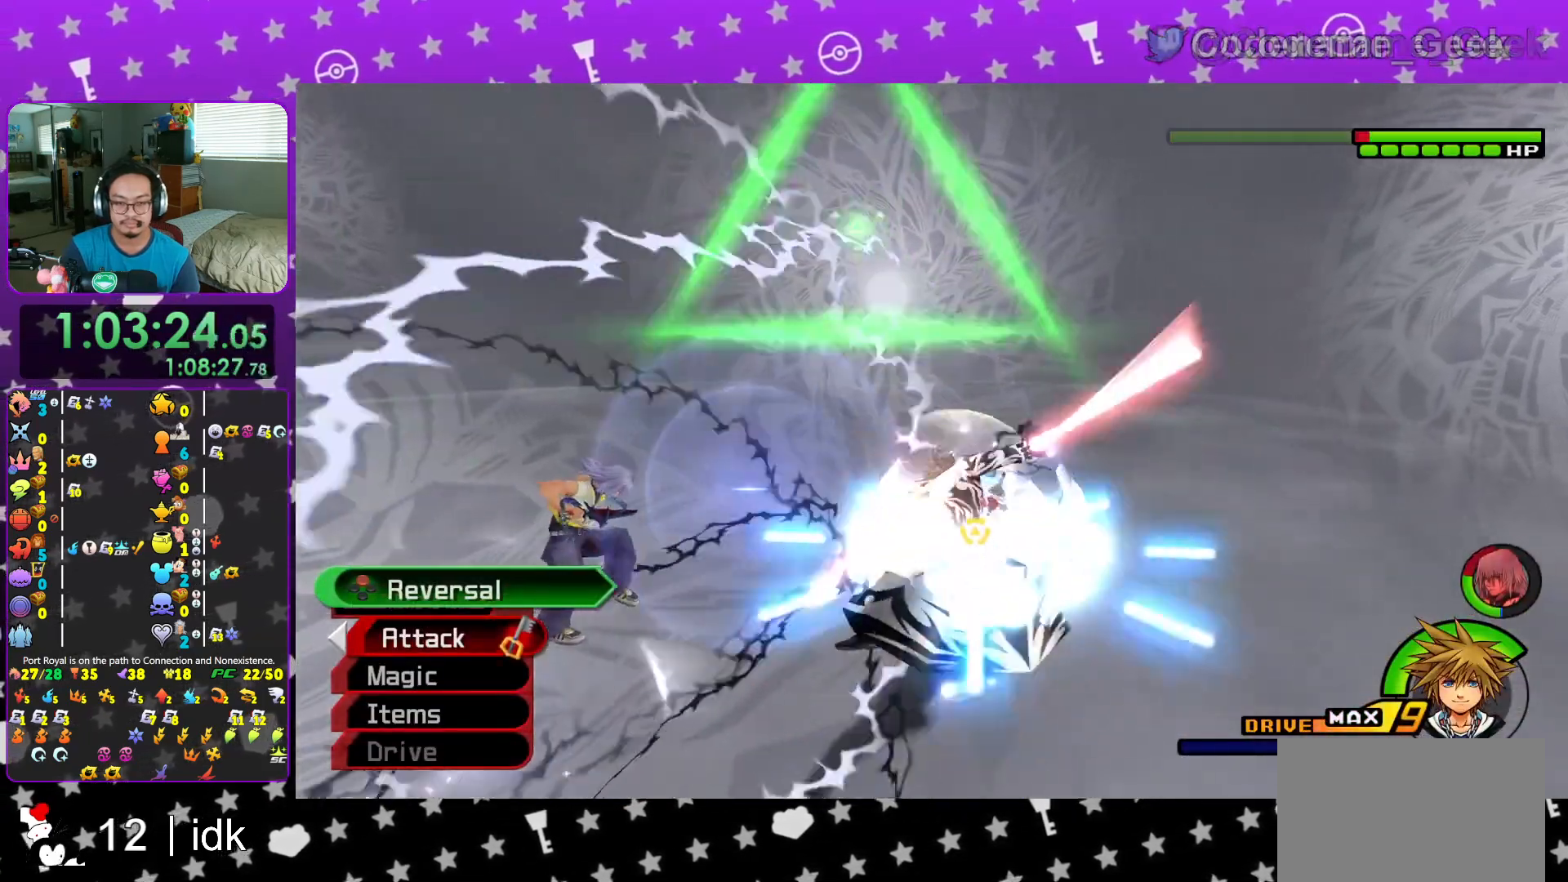
{"buttons": [], "left_stick": "center", "right_stick": "center", "events": []}
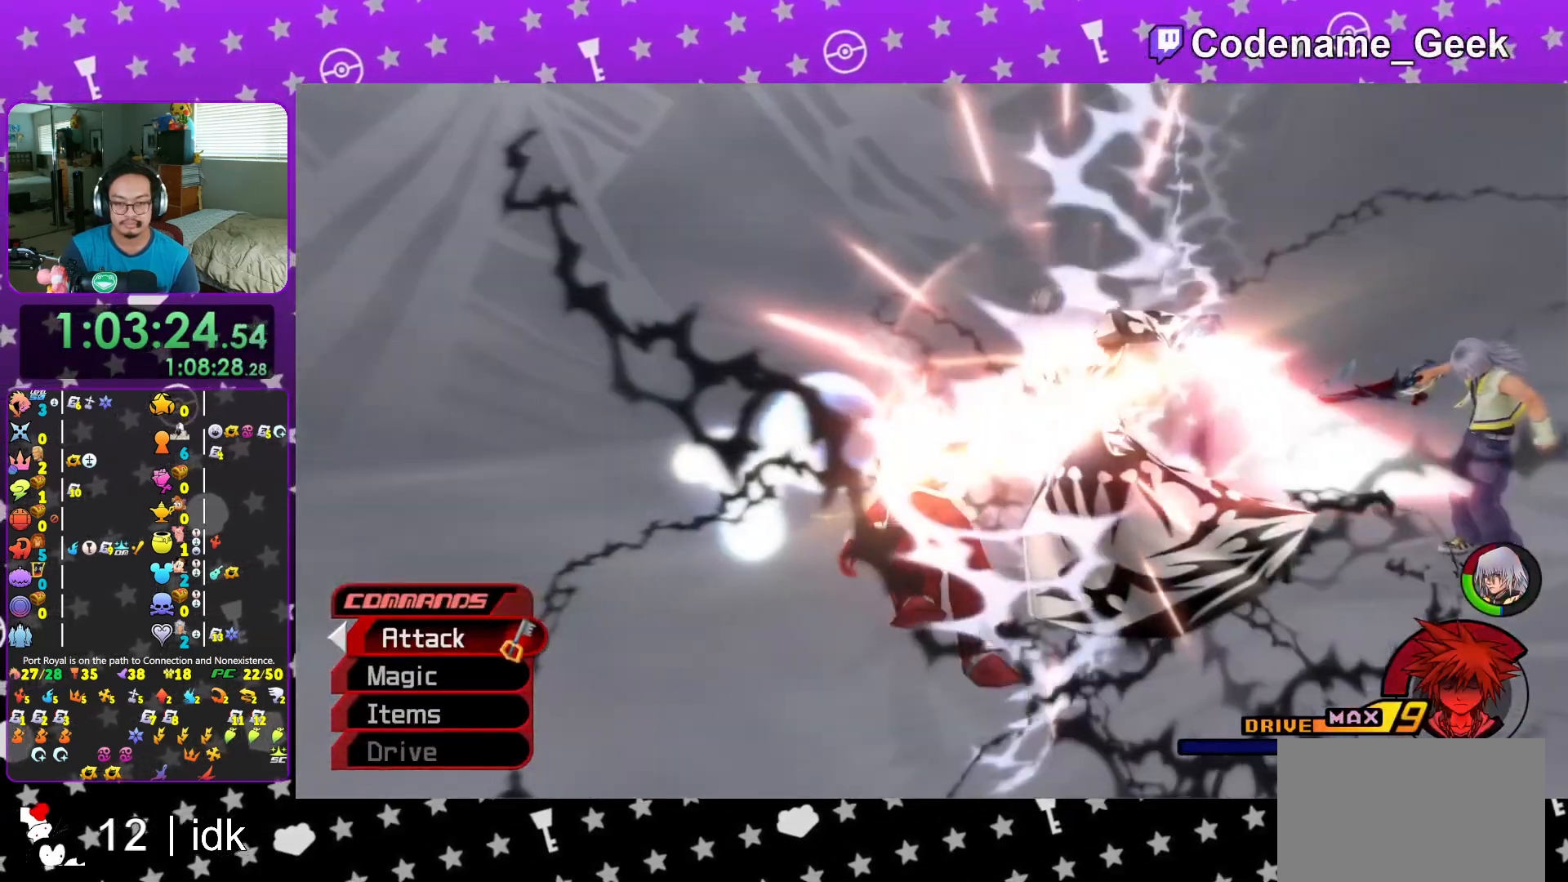
{"buttons": ["A"], "left_stick": "center", "right_stick": "center", "events": [[300, "A", "down"], [367, "A", "up"], [467, "A", "down"]]}
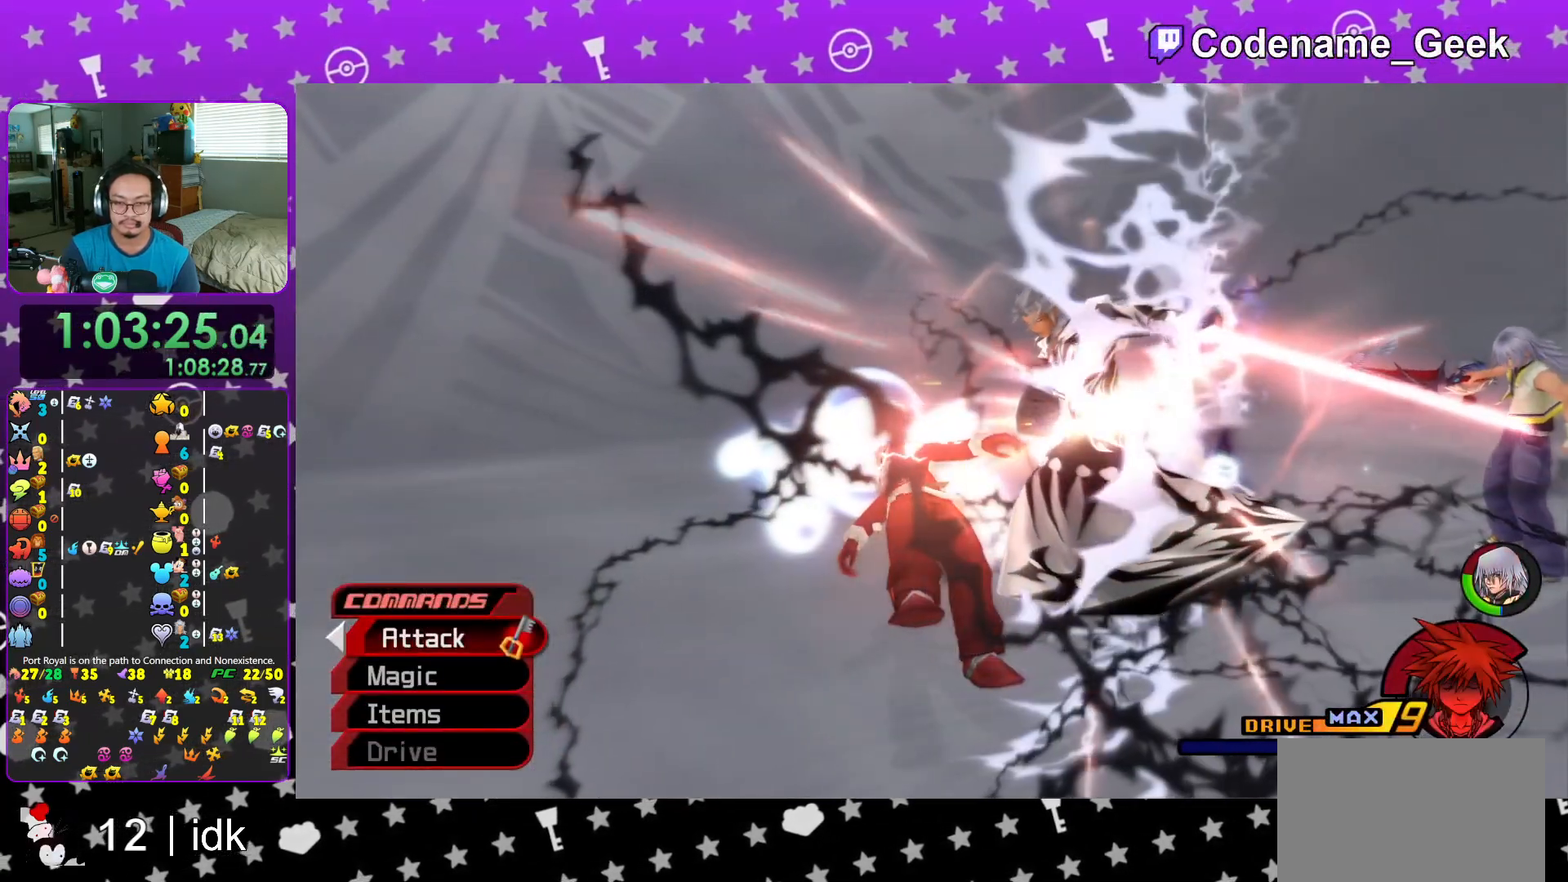
{"buttons": ["A"], "left_stick": "center", "right_stick": "center", "events": [[34, "A", "up"], [100, "A", "down"], [217, "A", "up"], [267, "A", "down"], [367, "A", "up"], [467, "A", "down"]]}
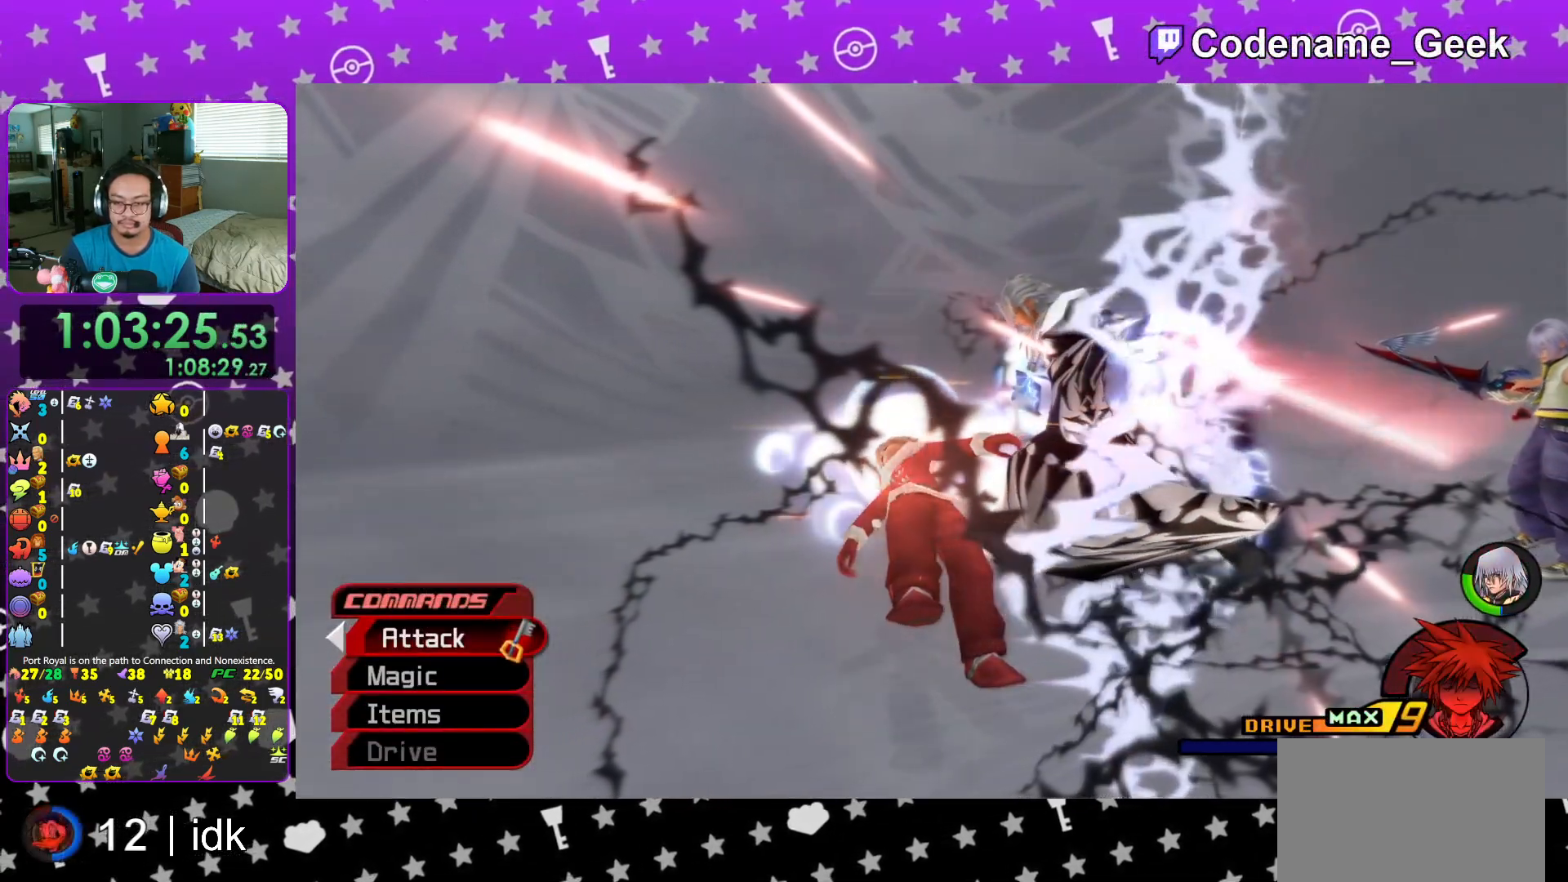
{"buttons": [], "left_stick": "center", "right_stick": "center", "events": [[16, "A", "up"]]}
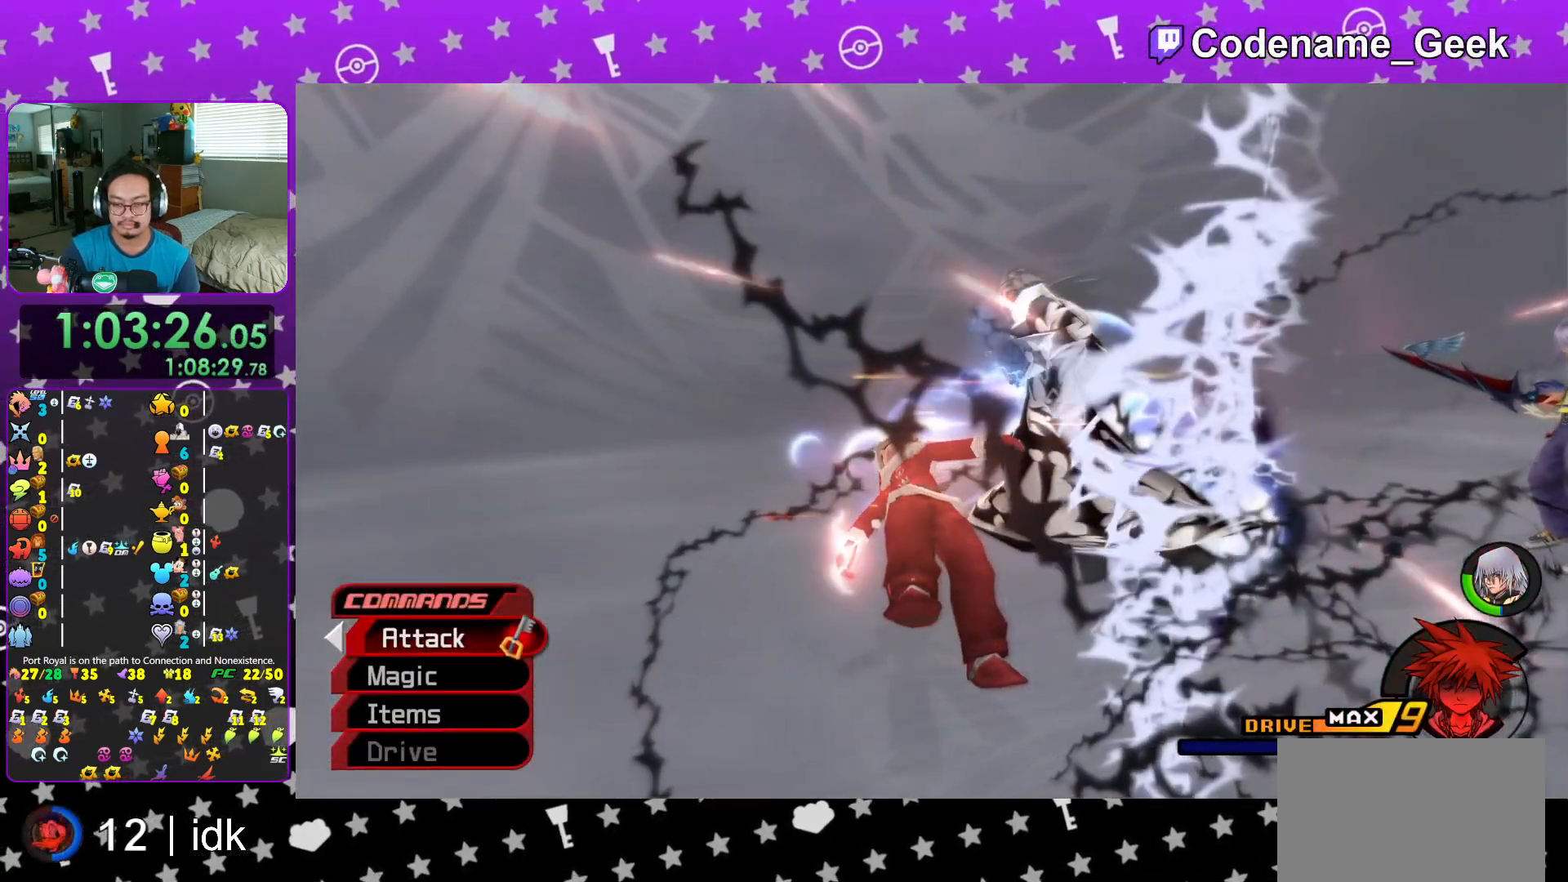
{"buttons": [], "left_stick": "center", "right_stick": "center", "events": [[167, "X", "down"], [267, "X", "up"], [334, "X", "down"], [384, "X", "up"], [434, "X", "down"], [484, "X", "up"]]}
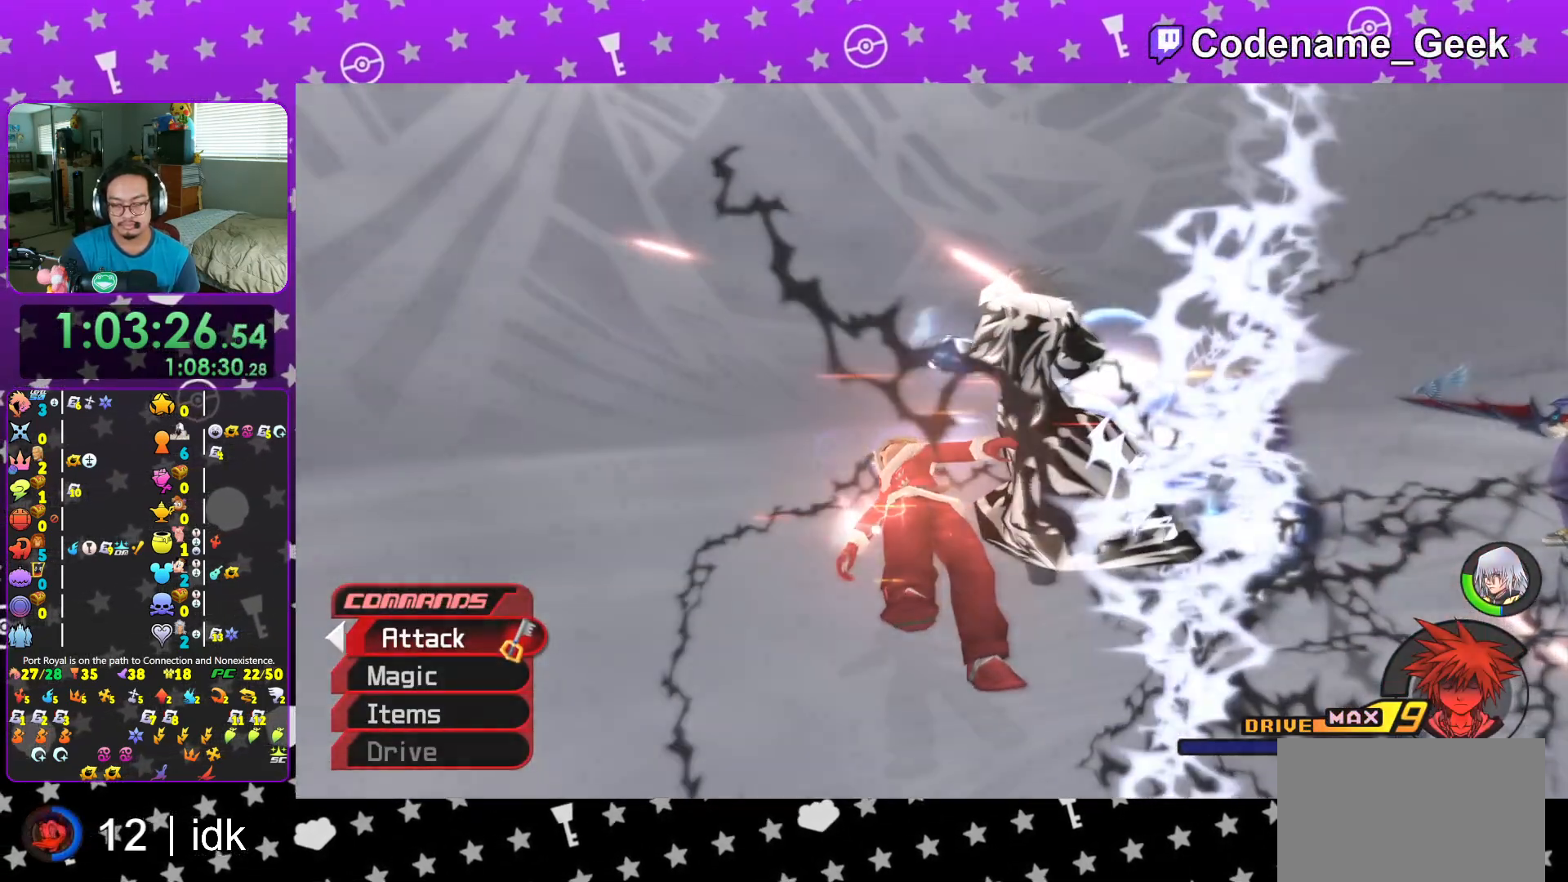
{"buttons": [], "left_stick": "center", "right_stick": "center", "events": [[33, "X", "down"], [66, "X", "up"], [133, "X", "down"], [183, "X", "up"], [250, "X", "down"], [267, "X", "up"], [433, "X", "down"], [450, "X", "up"]]}
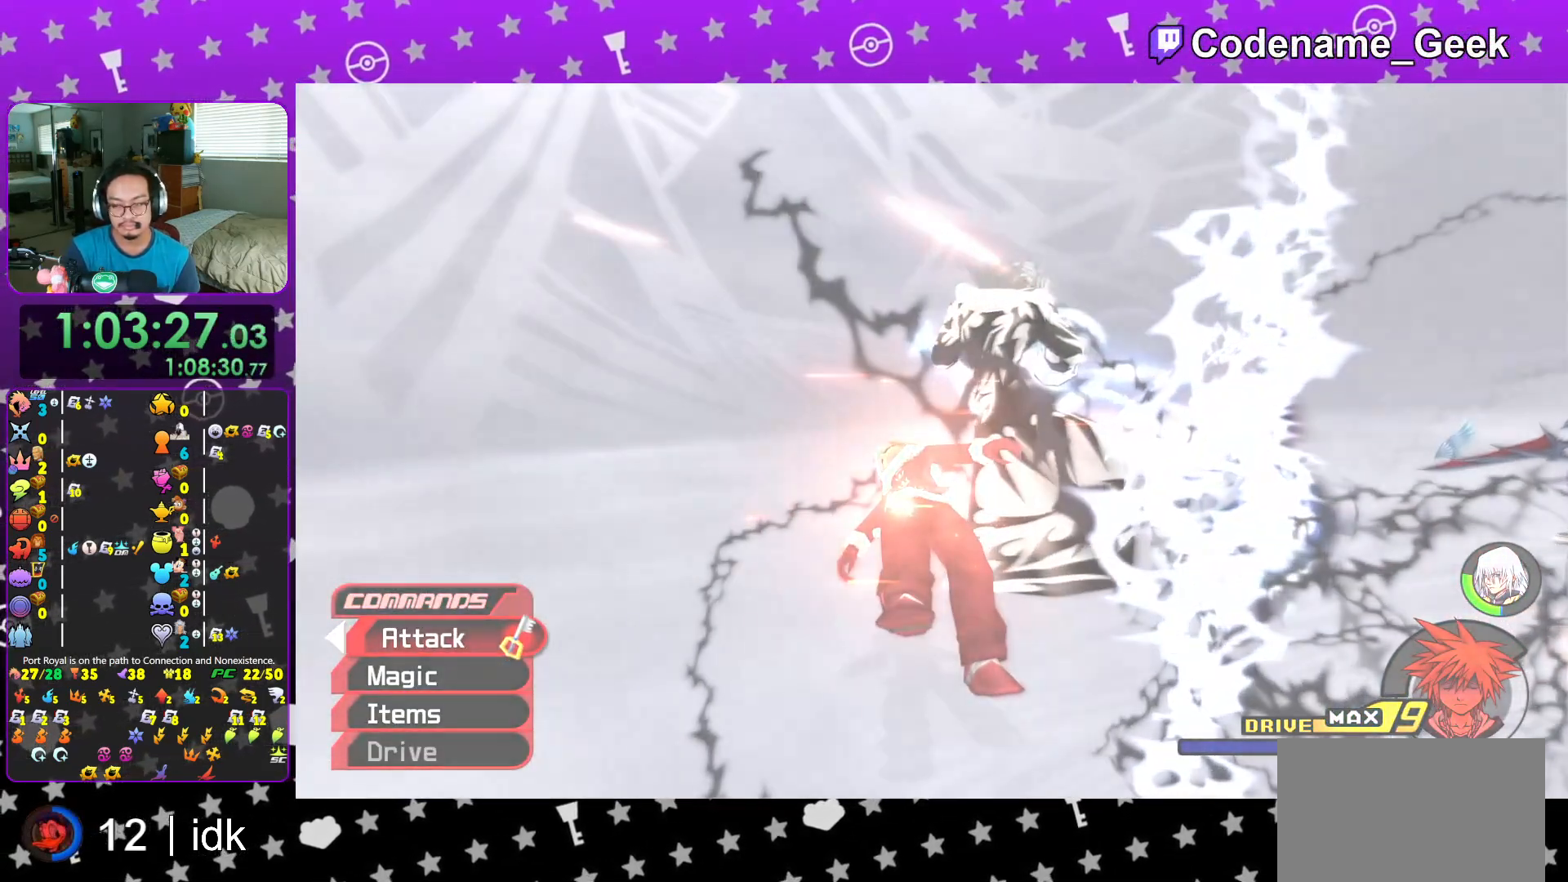
{"buttons": [], "left_stick": "center", "right_stick": "center", "events": [[34, "X", "down"], [50, "X", "up"], [100, "X", "down"], [134, "X", "up"], [184, "X", "down"], [234, "X", "up"], [284, "X", "down"], [334, "X", "up"], [384, "X", "down"], [417, "X", "up"]]}
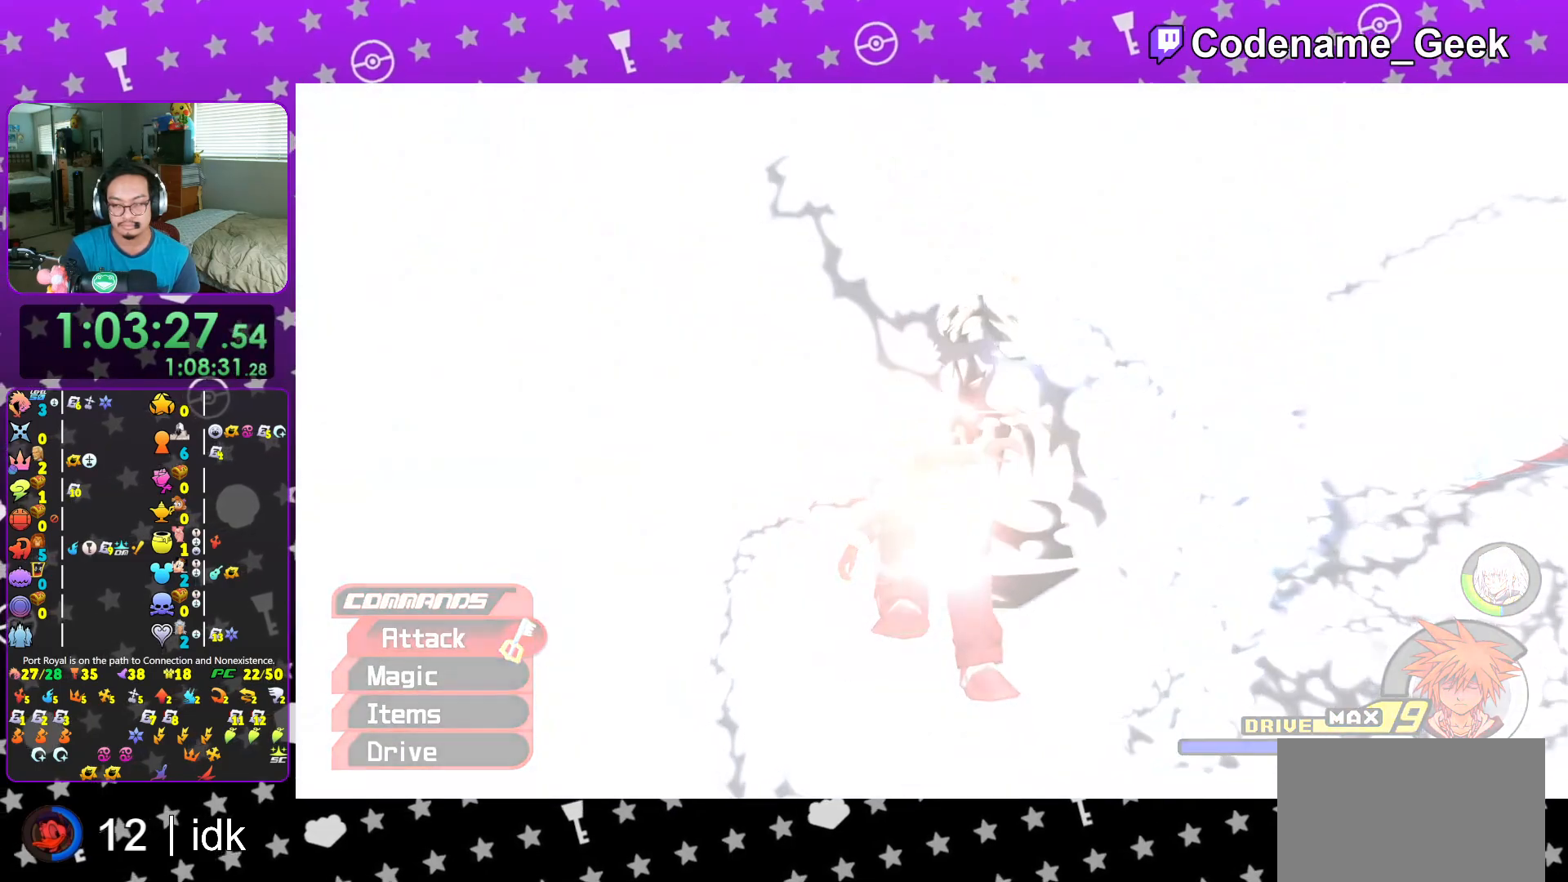
{"buttons": ["A"], "left_stick": "center", "right_stick": "center", "events": [[116, "A", "down"], [217, "A", "up"], [283, "A", "down"], [333, "A", "up"], [483, "A", "down"]]}
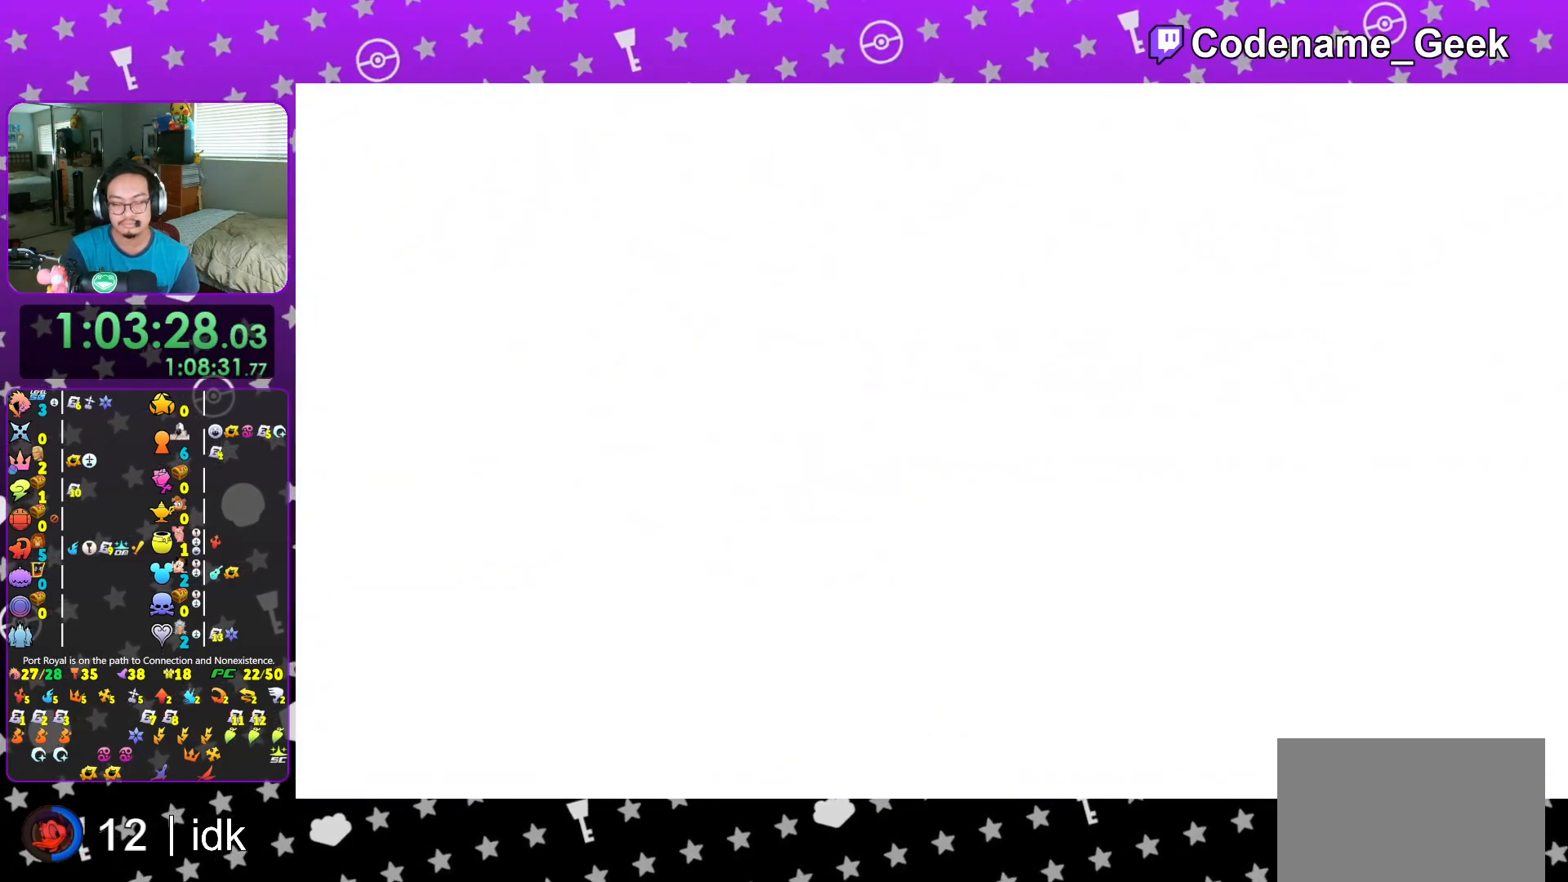
{"buttons": [], "left_stick": "center", "right_stick": "center", "events": [[17, "A", "up"], [67, "A", "down"], [100, "A", "up"], [150, "A", "down"], [184, "A", "up"], [317, "A", "down"], [351, "A", "up"], [434, "A", "down"], [451, "A", "up"]]}
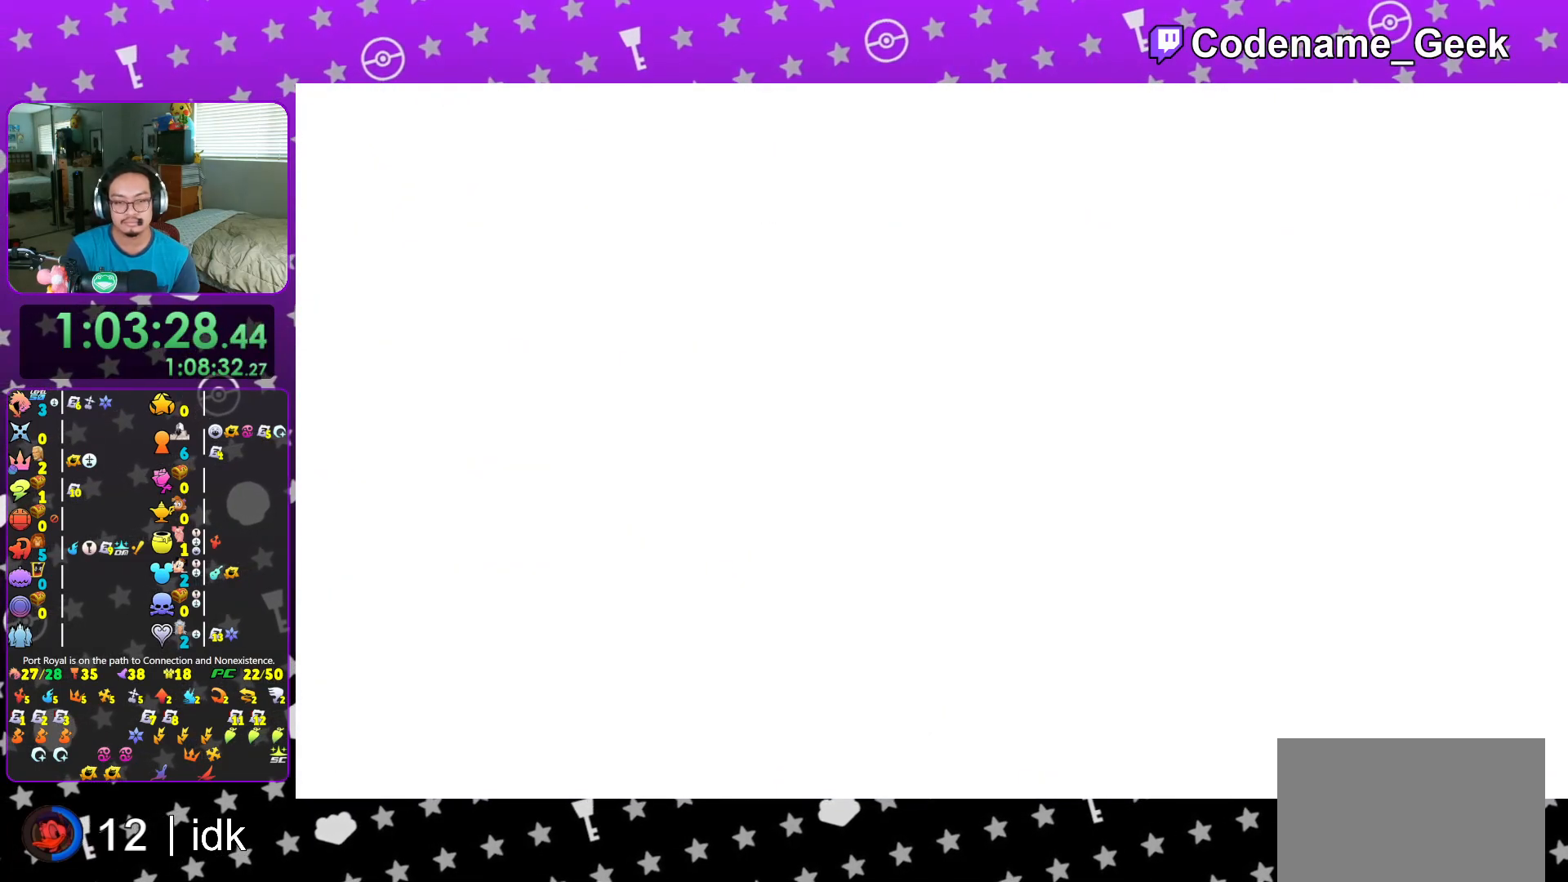
{"buttons": [], "left_stick": "center", "right_stick": "center", "events": [[16, "A", "down"], [33, "A", "up"], [100, "A", "down"], [116, "A", "up"], [183, "A", "down"], [233, "A", "up"]]}
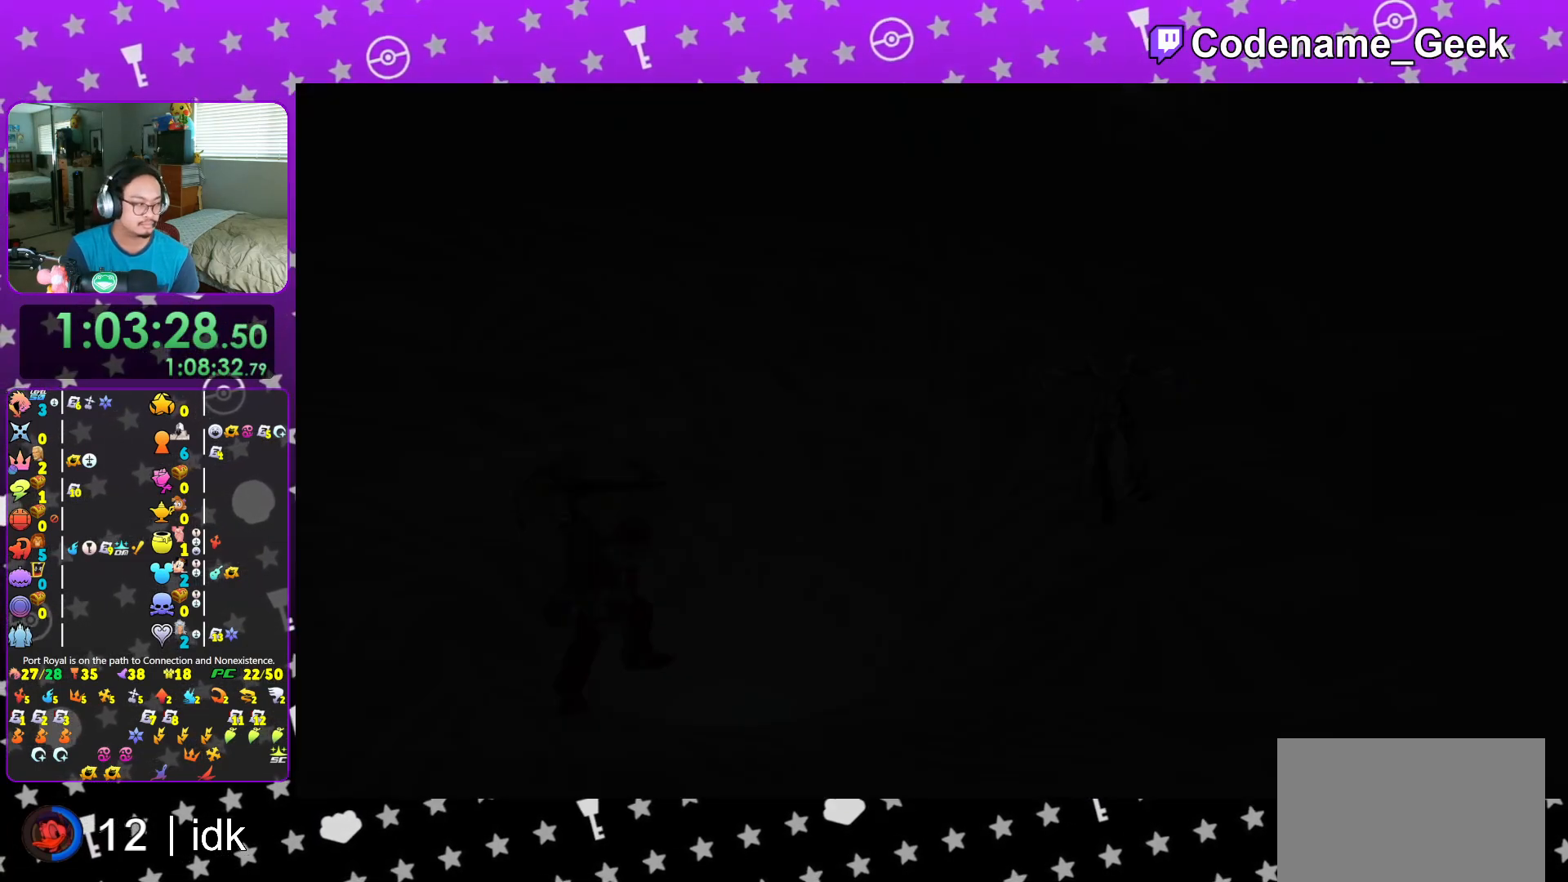
{"buttons": ["B"], "left_stick": "center", "right_stick": "center", "events": [[84, "B", "down"], [184, "B", "up"], [250, "B", "down"], [351, "B", "up"], [434, "B", "down"]]}
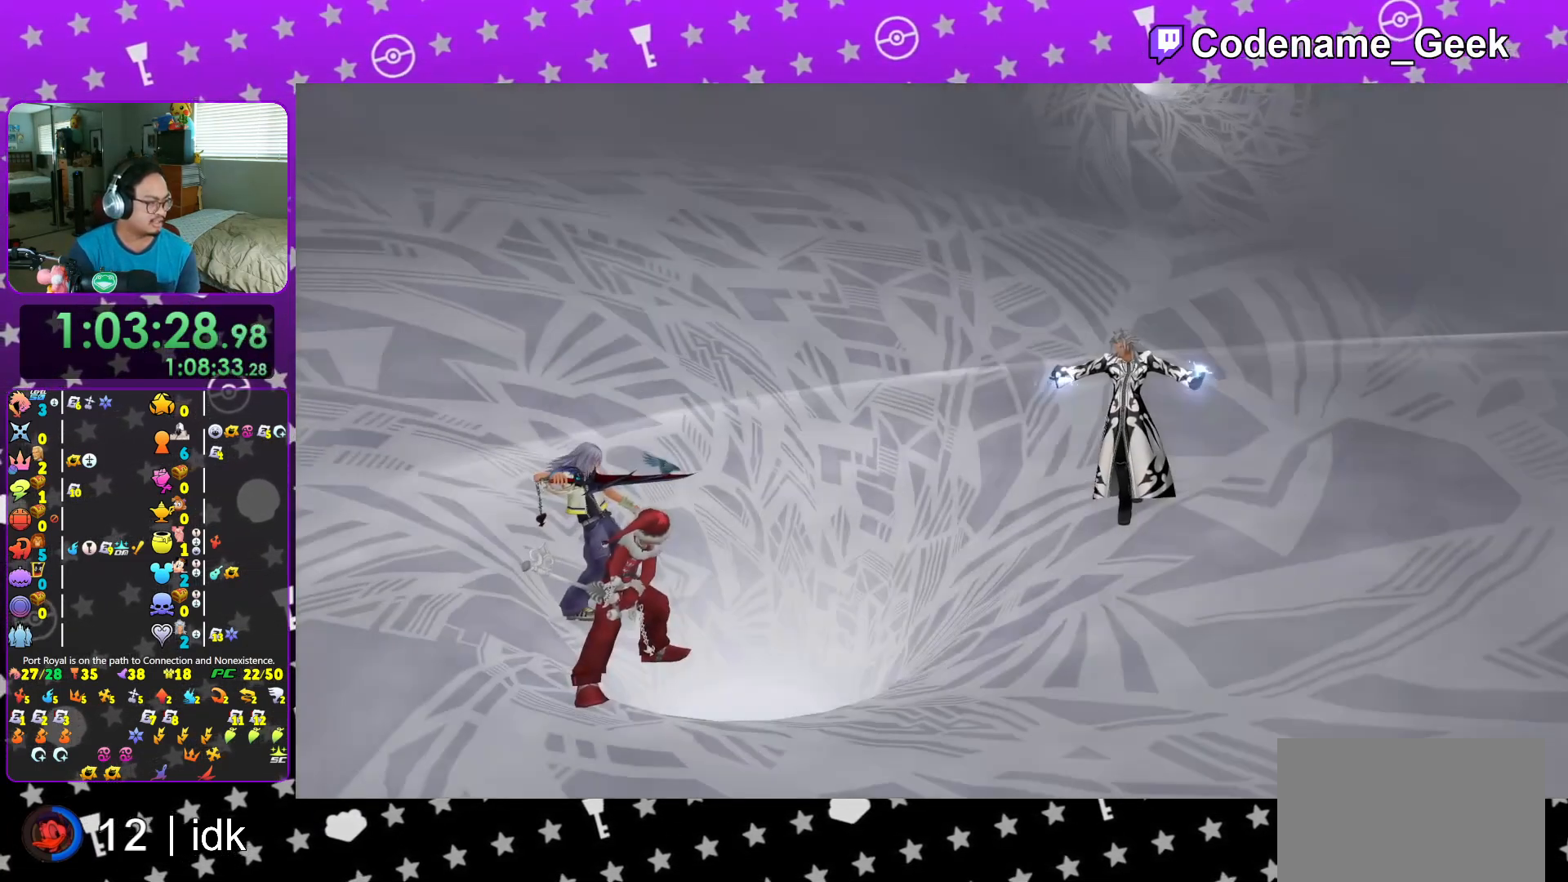
{"buttons": ["B"], "left_stick": "center", "right_stick": "center", "events": [[16, "B", "up"], [83, "B", "down"], [217, "B", "up"], [267, "B", "down"], [400, "B", "up"], [483, "B", "down"]]}
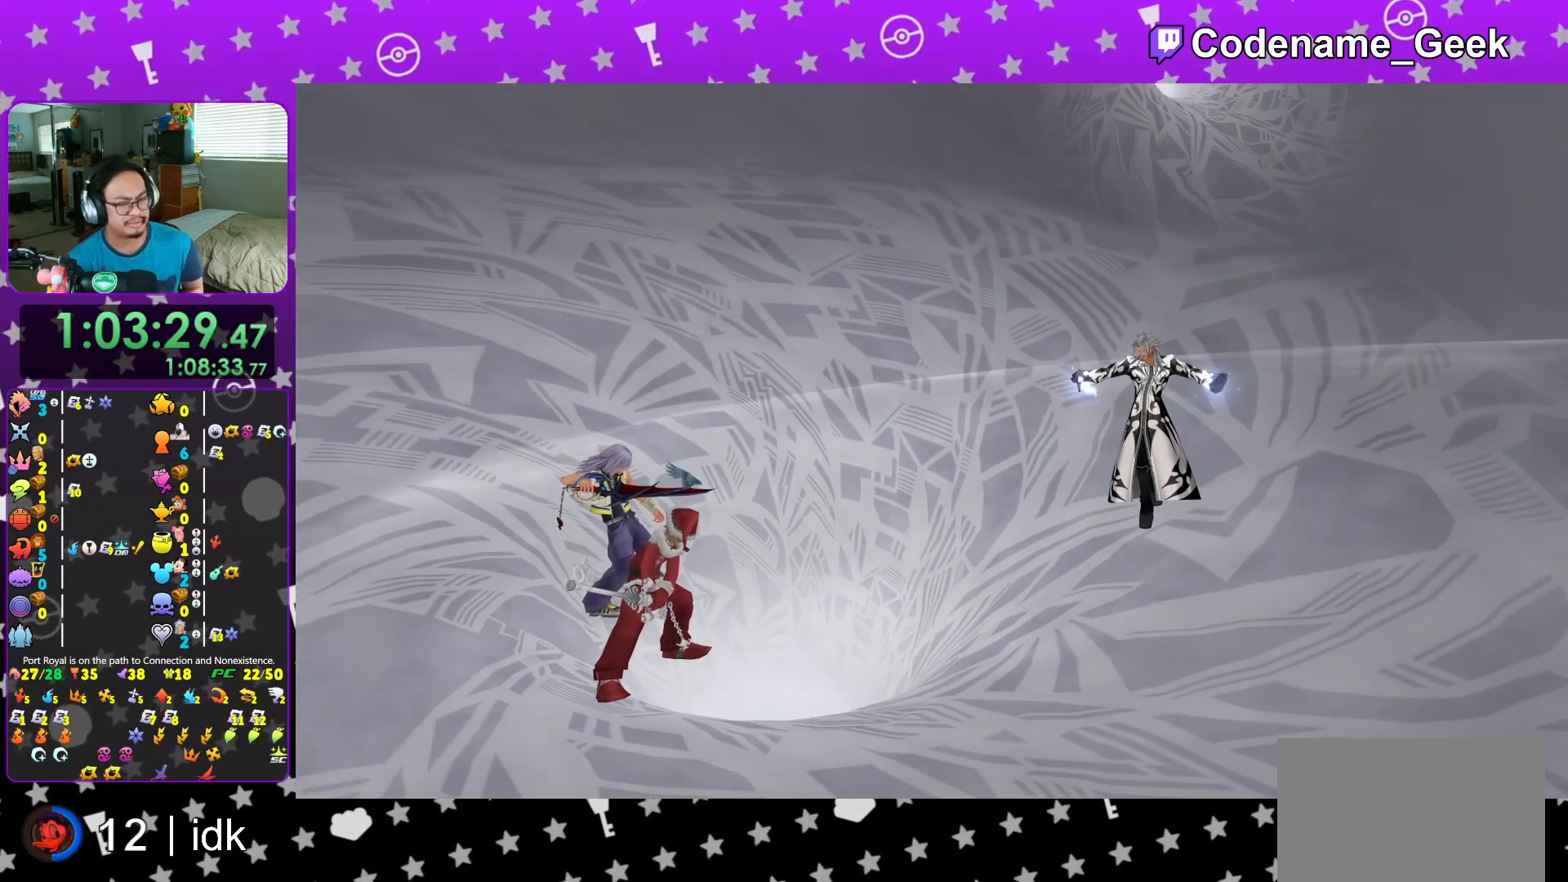
{"buttons": ["B"], "left_stick": "center", "right_stick": "center", "events": [[100, "B", "up"], [217, "B", "down"], [334, "B", "up"], [467, "B", "down"]]}
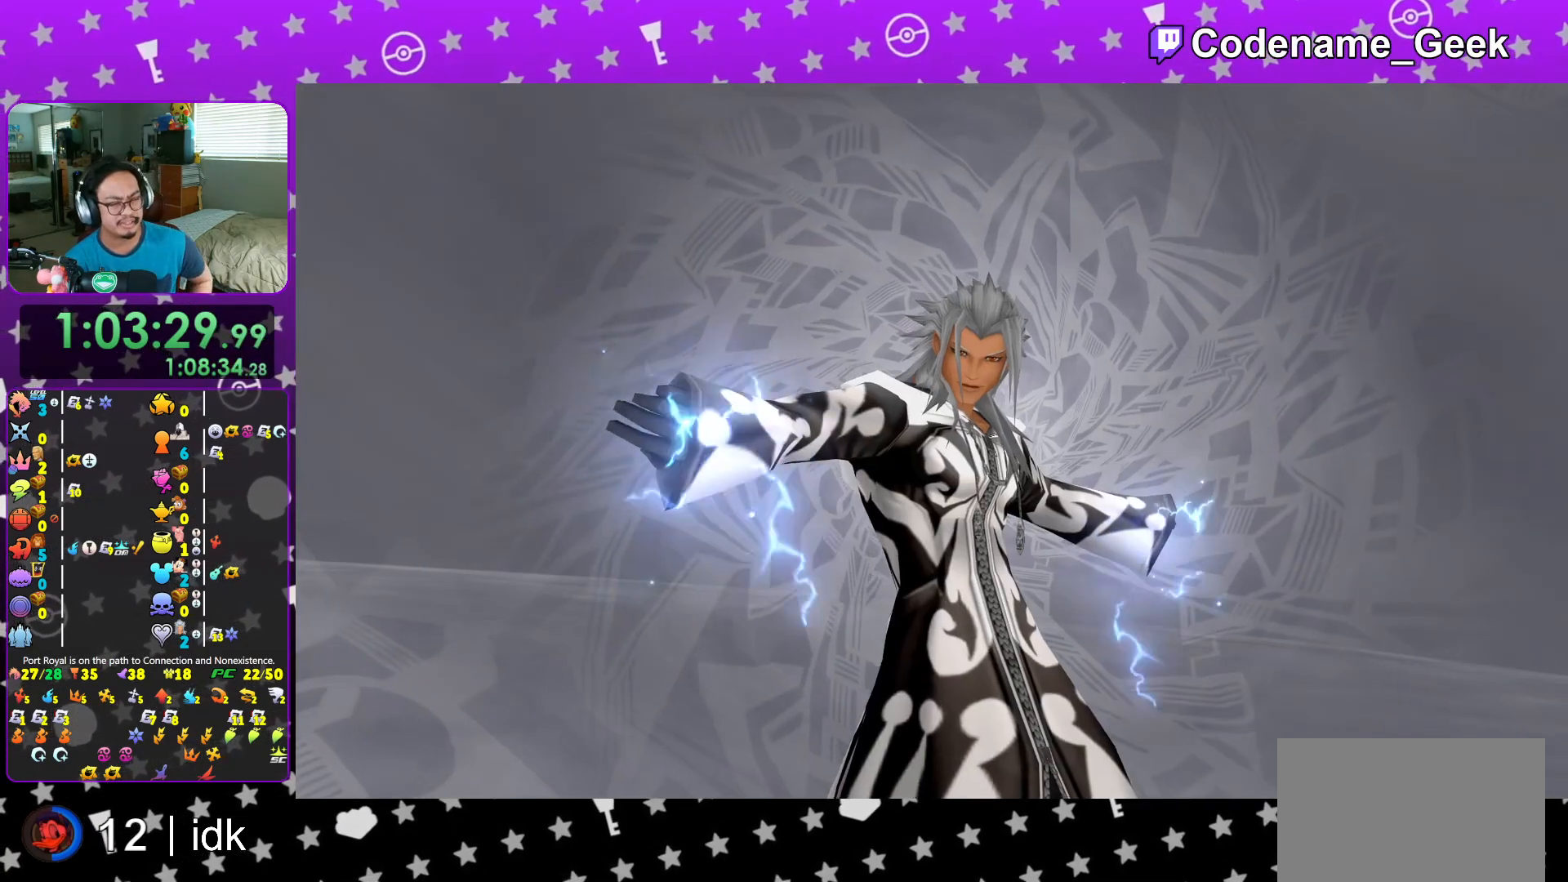
{"buttons": ["B"], "left_stick": "center", "right_stick": "center", "events": [[100, "B", "up"], [166, "B", "down"], [333, "B", "up"], [433, "B", "down"]]}
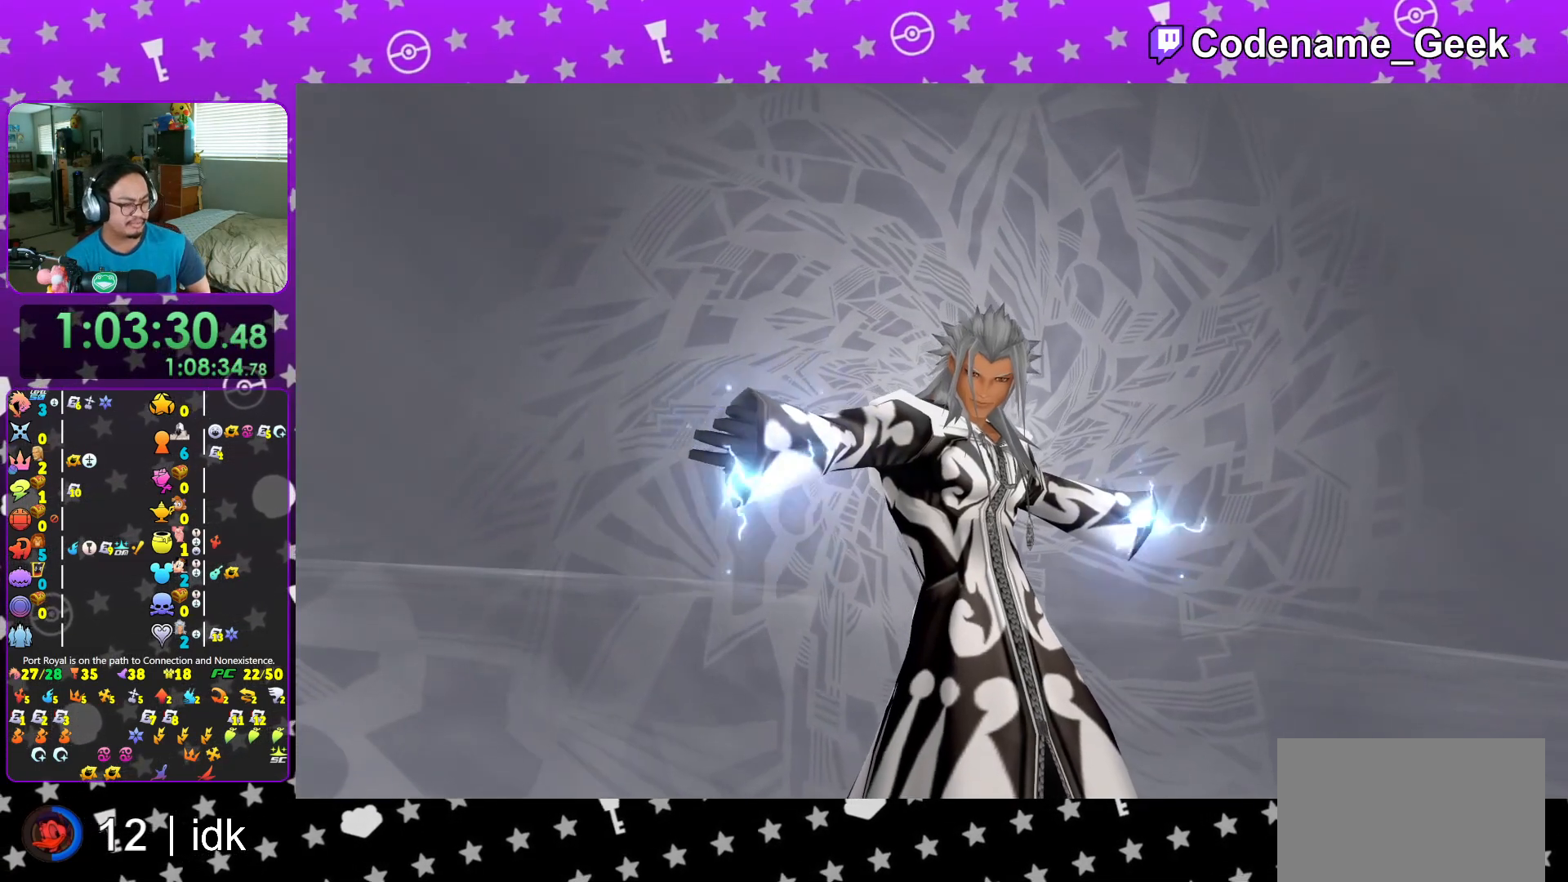
{"buttons": ["B"], "left_stick": "center", "right_stick": "center", "events": [[100, "B", "up"], [134, "B", "down"], [300, "B", "up"], [401, "B", "down"]]}
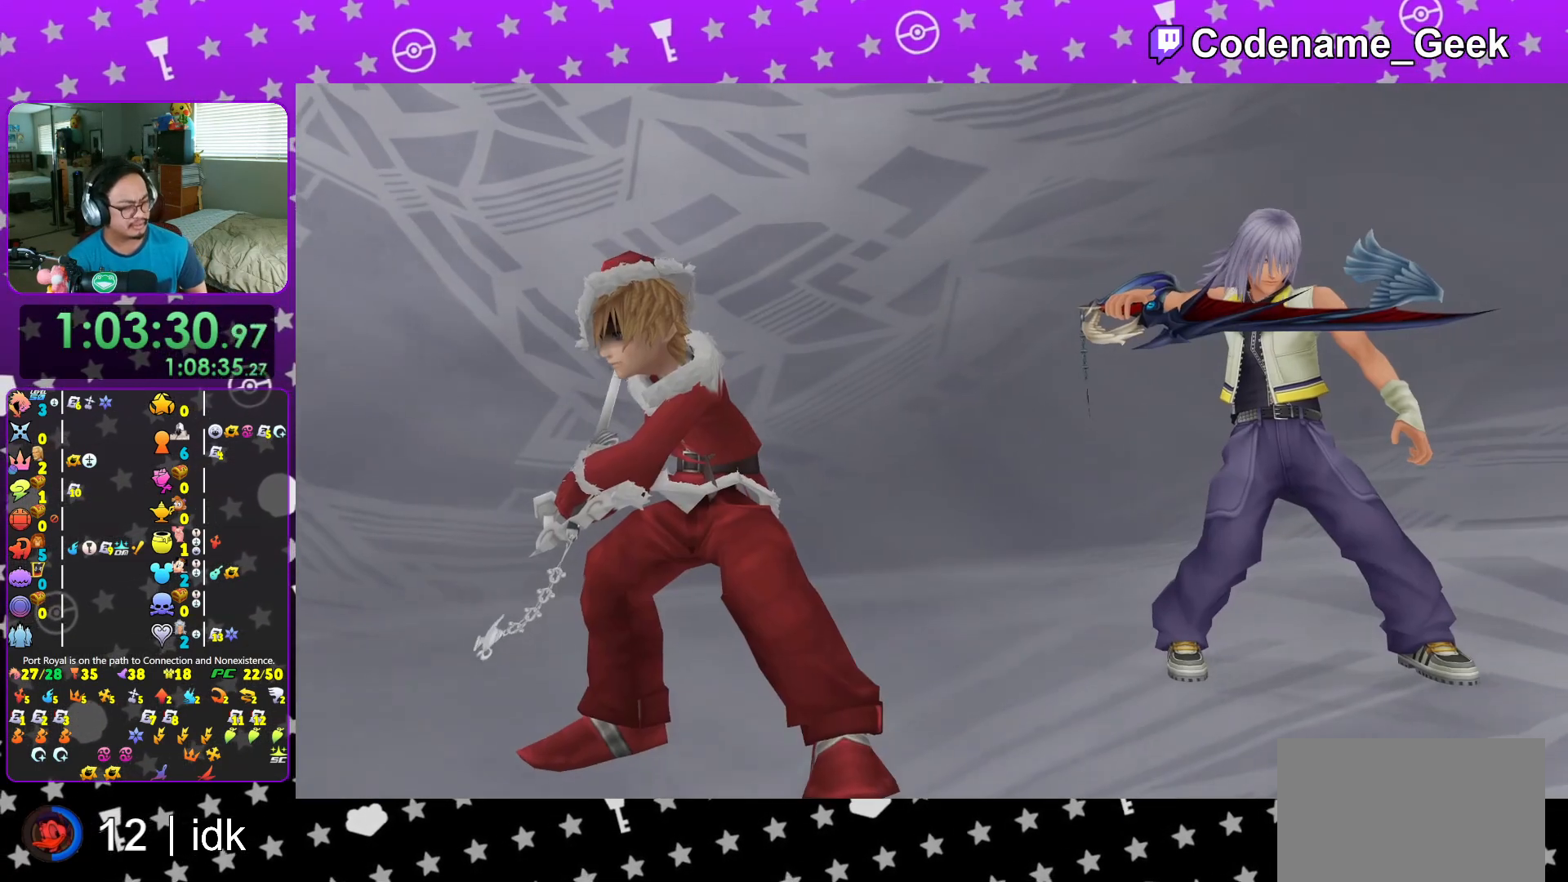
{"buttons": [], "left_stick": "center", "right_stick": "center", "events": [[33, "B", "up"], [116, "B", "down"], [250, "B", "up"], [317, "B", "down"], [433, "B", "up"]]}
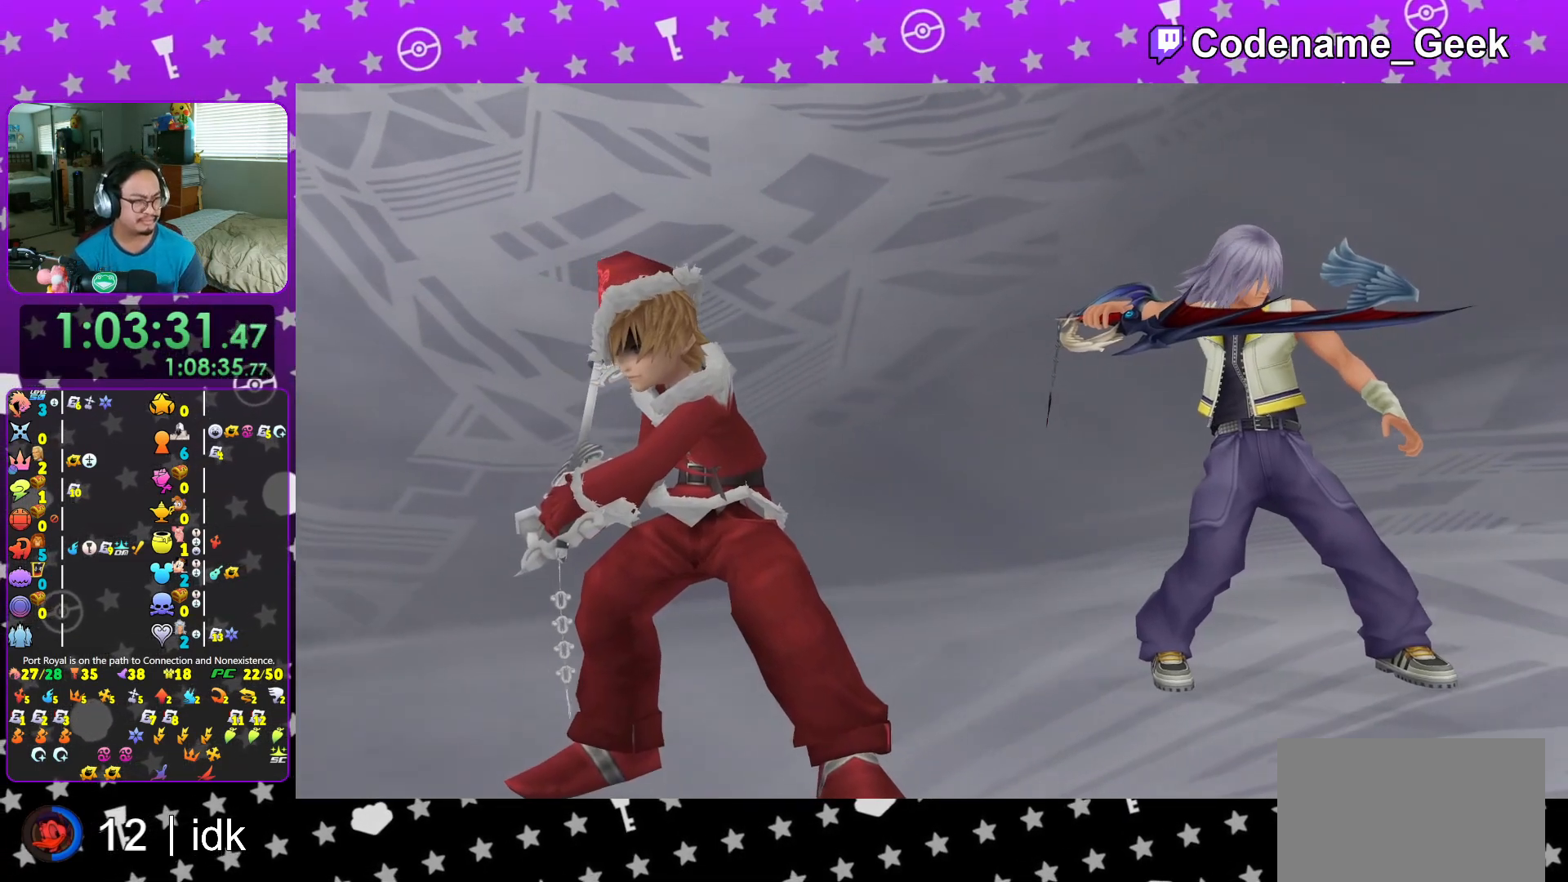
{"buttons": ["L1"], "left_stick": "center", "right_stick": "center", "events": [[17, "B", "down"], [100, "B", "up"], [217, "B", "down"], [317, "B", "up"], [401, "B", "down"], [467, "L1", "down"], [484, "B", "up"]]}
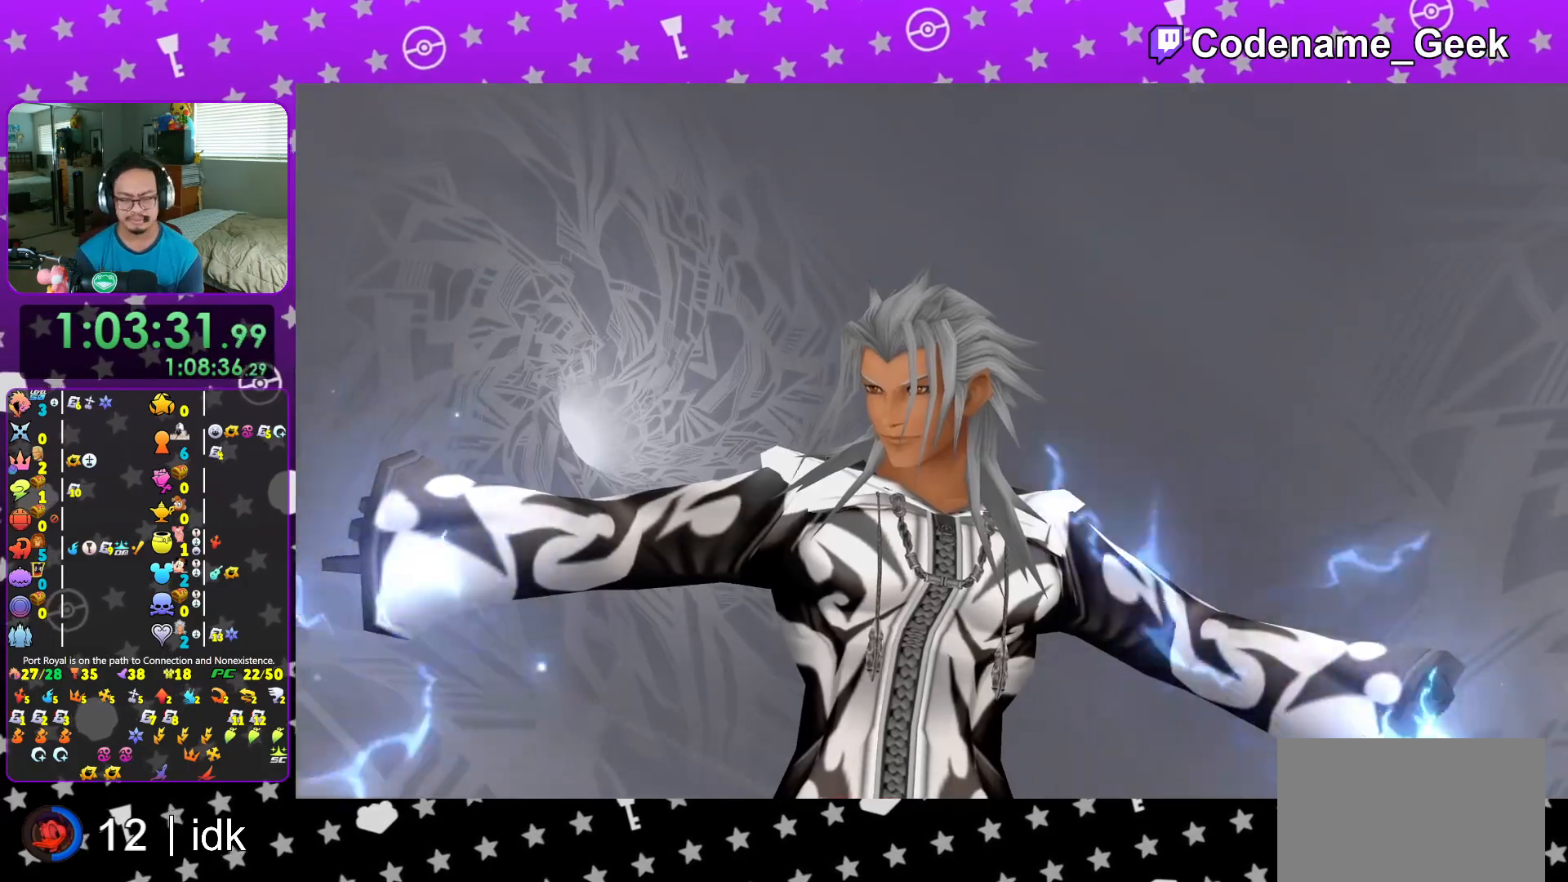
{"buttons": ["B", "L1"], "left_stick": "center", "right_stick": "center", "events": [[100, "B", "down"], [183, "B", "up"], [267, "B", "down"], [333, "B", "up"], [417, "B", "down"]]}
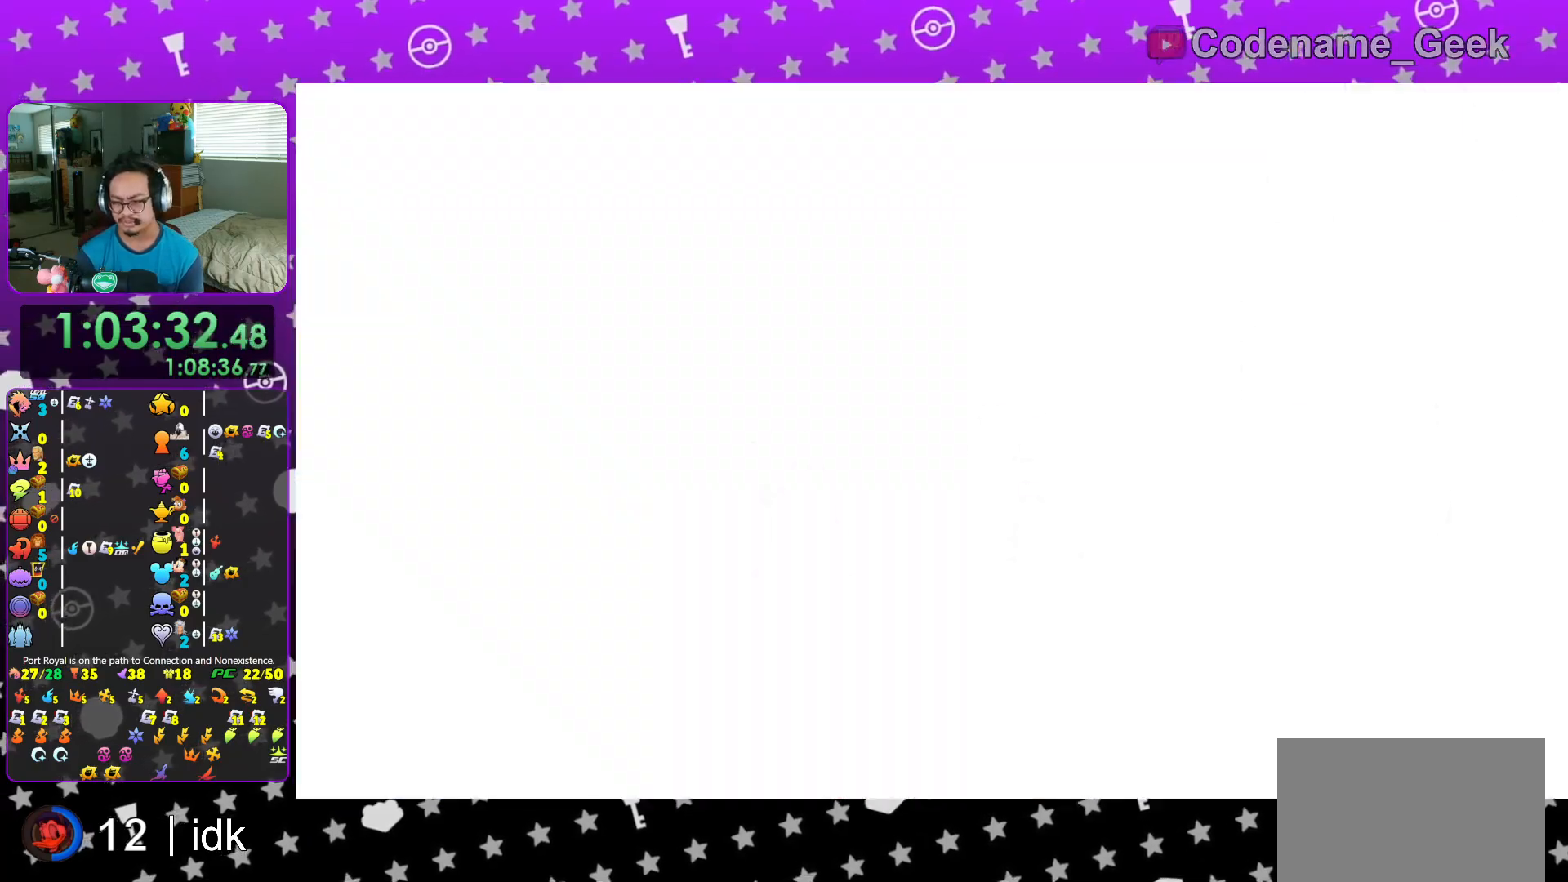
{"buttons": ["B", "L1"], "left_stick": "center", "right_stick": "center", "events": [[17, "B", "up"], [100, "B", "down"], [217, "B", "up"], [267, "B", "down"], [384, "B", "up"], [451, "B", "down"]]}
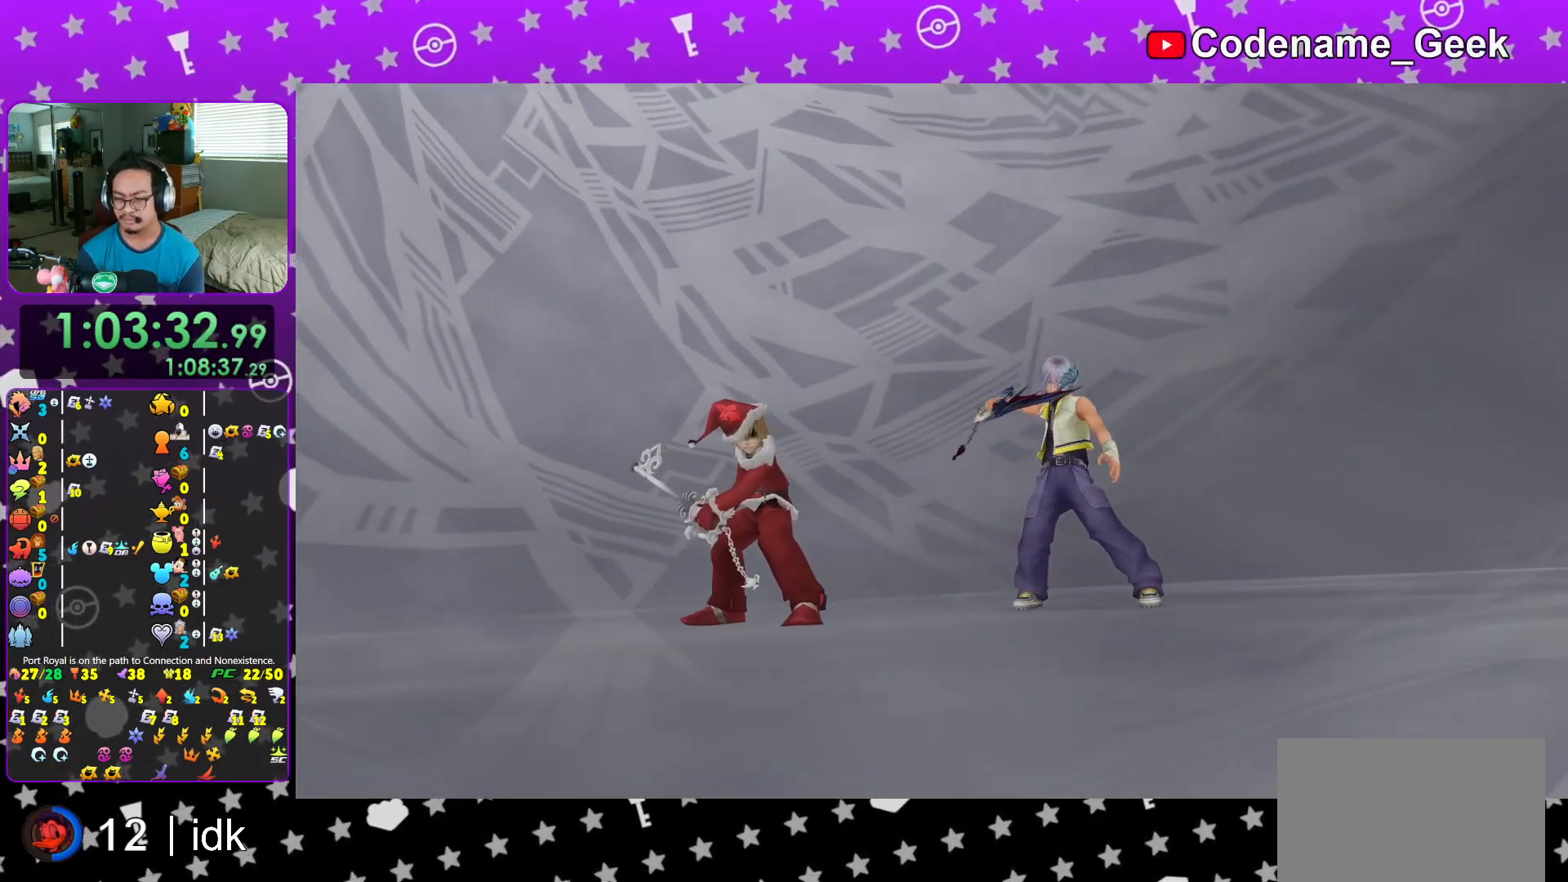
{"buttons": ["B", "L1"], "left_stick": "center", "right_stick": "center", "events": [[33, "B", "up"], [100, "B", "down"], [217, "B", "up"], [283, "B", "down"], [417, "B", "up"], [467, "B", "down"]]}
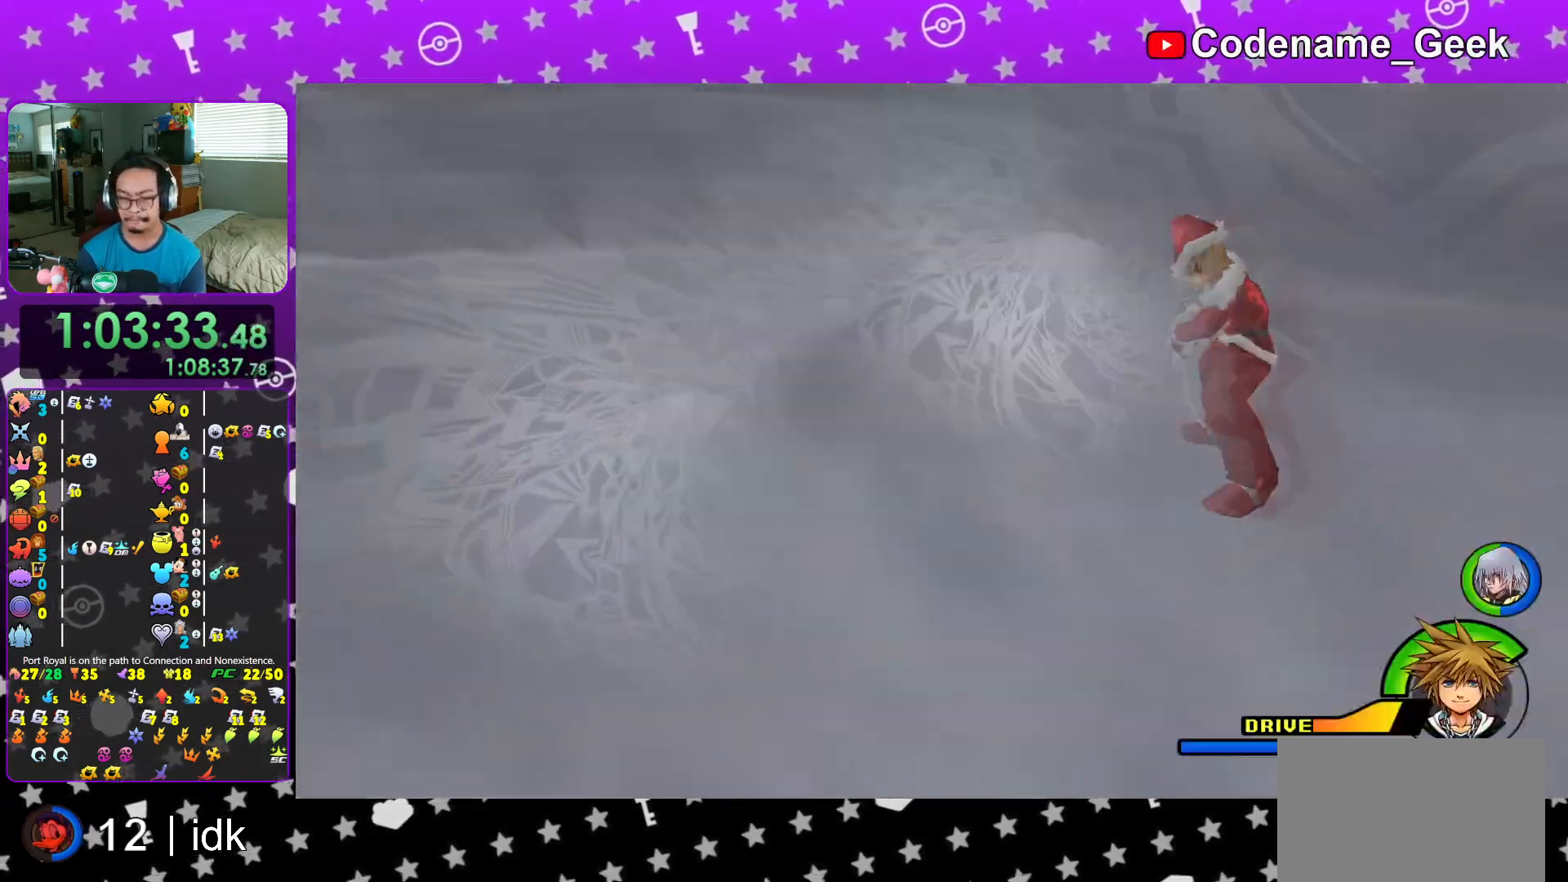
{"buttons": ["B", "L1"], "left_stick": "center", "right_stick": "center", "events": [[67, "B", "up"], [150, "B", "down"], [250, "B", "up"], [317, "B", "down"], [417, "B", "up"], [501, "B", "down"]]}
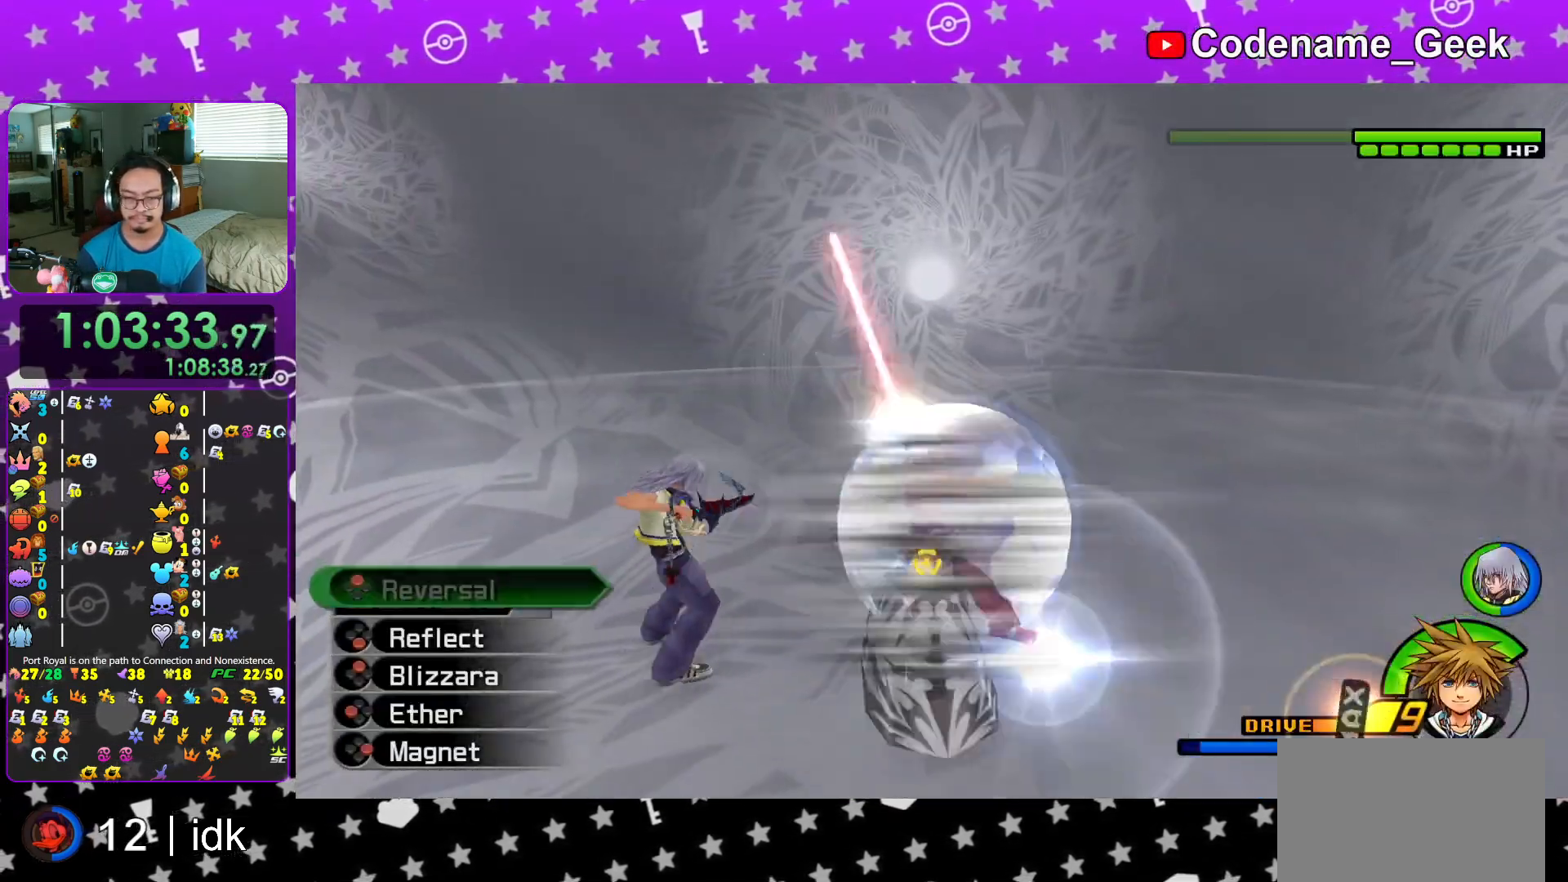
{"buttons": [], "left_stick": "center", "right_stick": "center", "events": [[16, "L1", "up"], [100, "B", "up"]]}
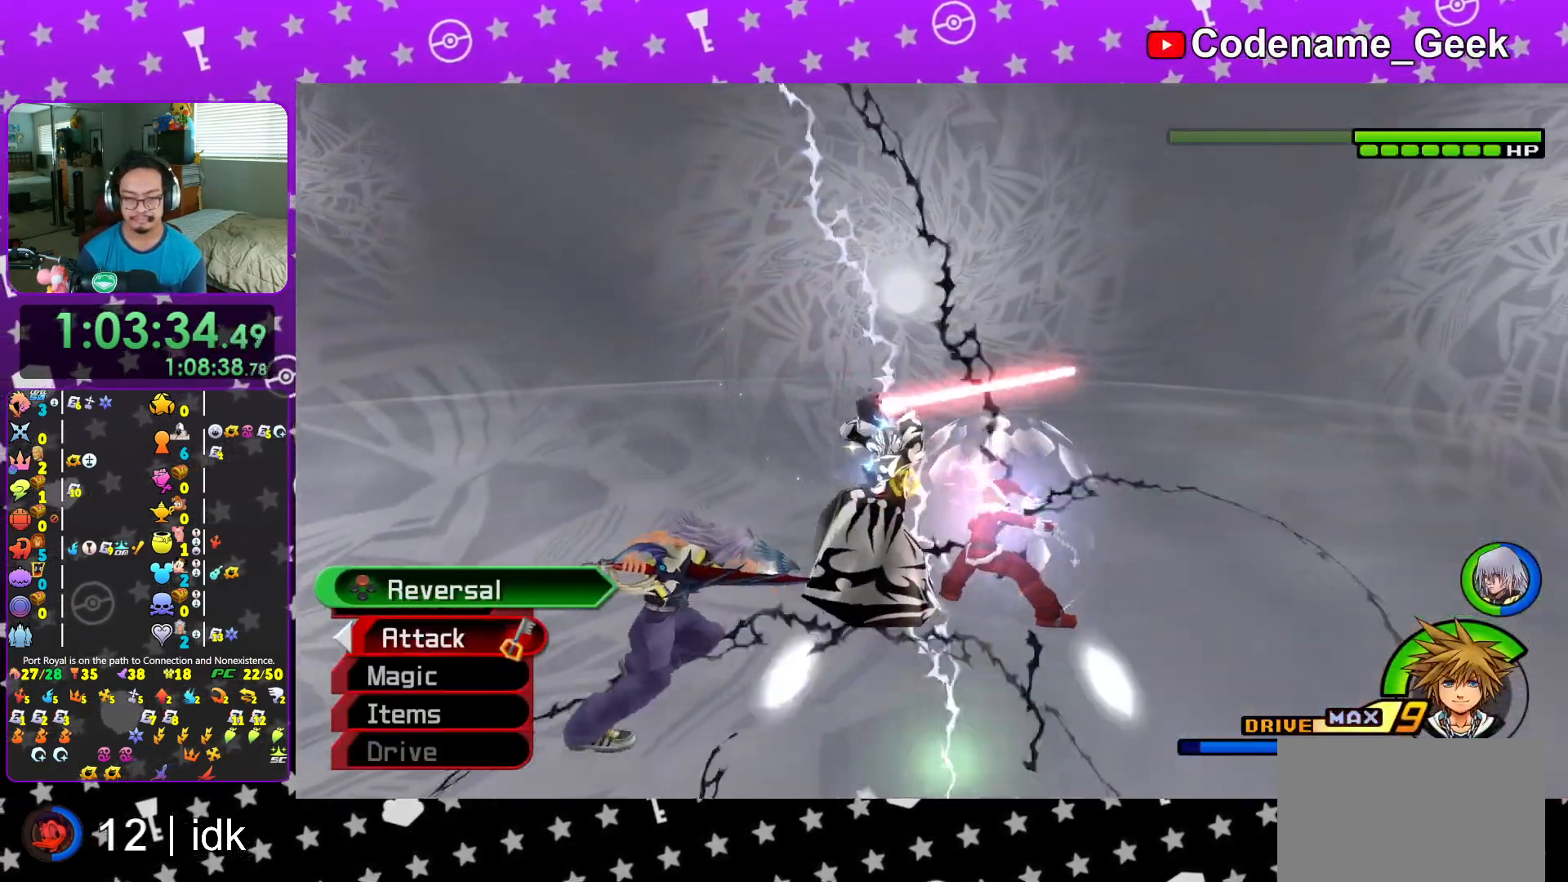
{"buttons": [], "left_stick": "center", "right_stick": "center", "events": [[100, "X", "down"], [267, "X", "up"], [334, "X", "down"], [434, "X", "up"]]}
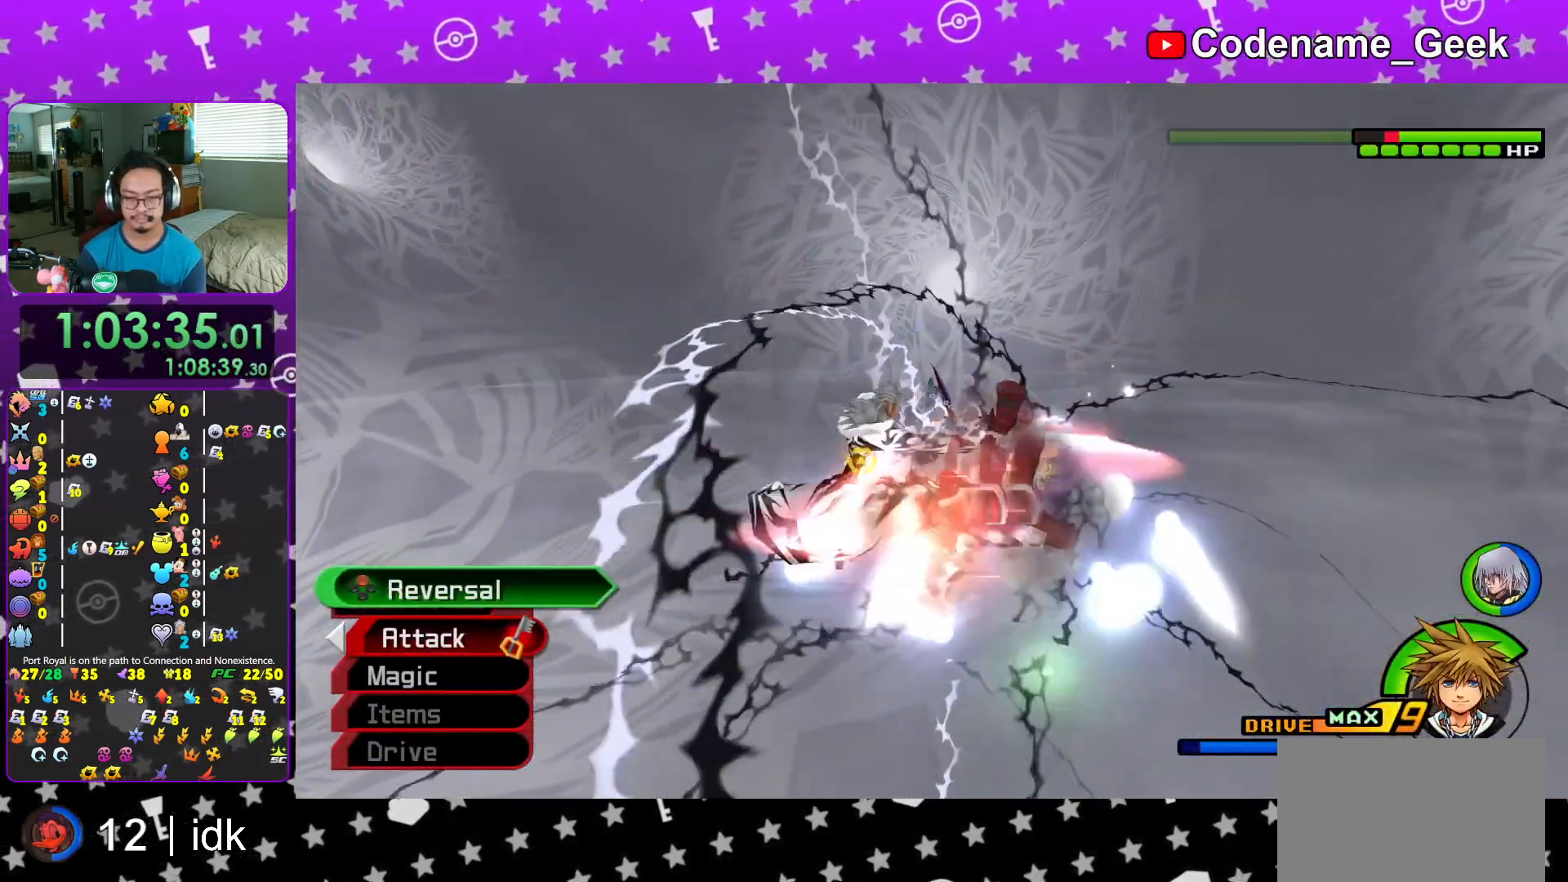
{"buttons": [], "left_stick": "down", "right_stick": "center", "events": [[150, "right_stick", "down"], [250, "left_stick", "down"], [250, "right_stick", "center"], [400, "right_stick", "down"], [467, "right_stick", "center"]]}